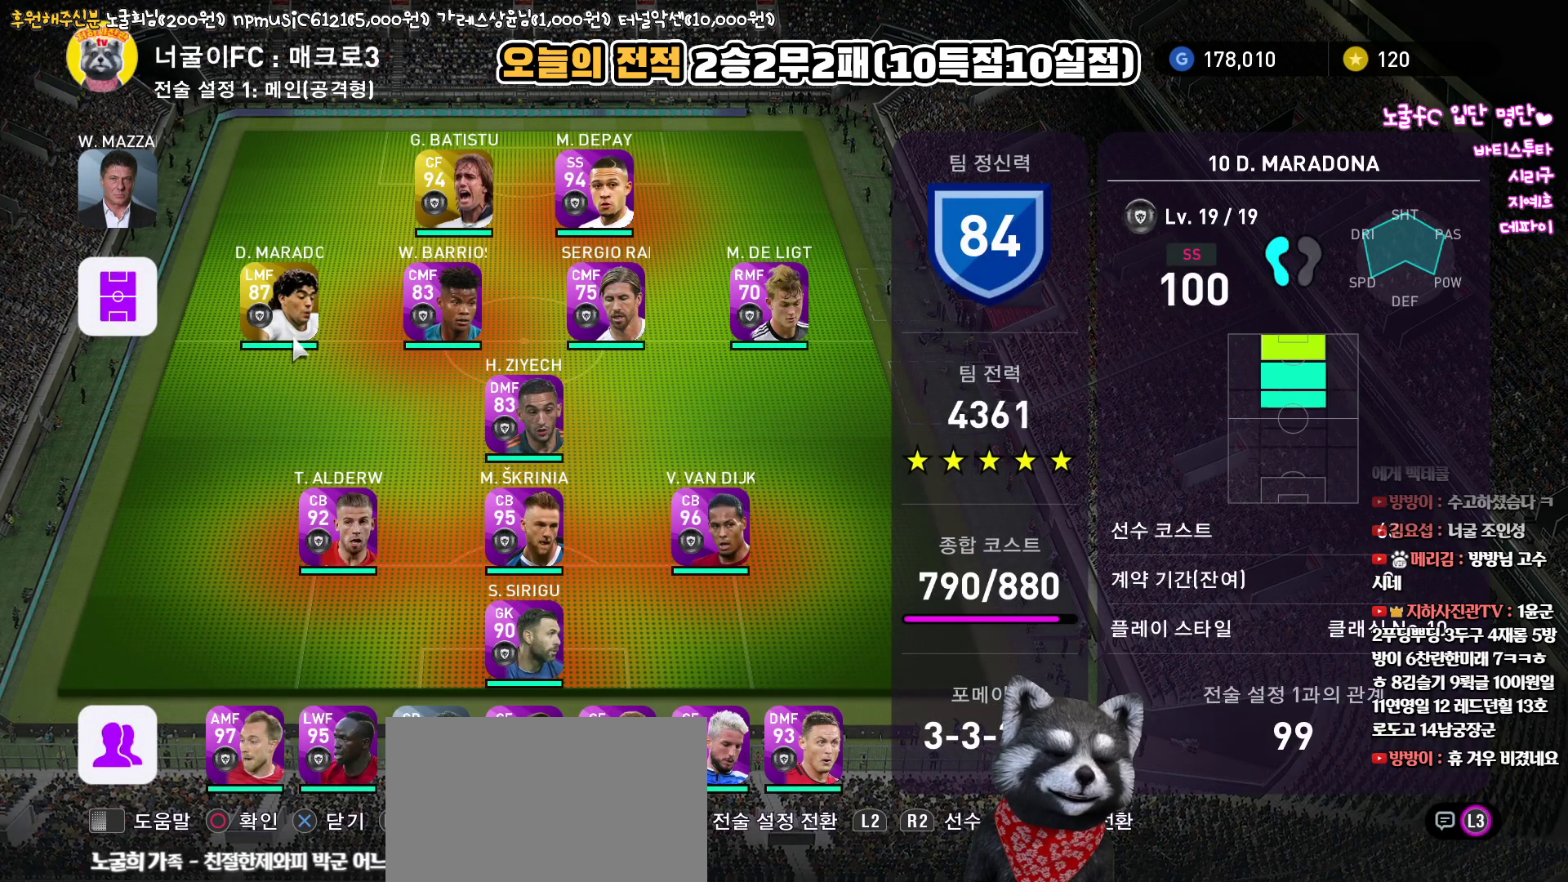
Gameplay with a controller (PlayStation layout); each line is a JSON object with the inputs held at the frame after it. "events" lists button and stick changes between this image and that frame as [ms after this image, input, new state], when the widget could be followed in between.
{"buttons": [], "left_stick": "center", "right_stick": "up", "events": []}
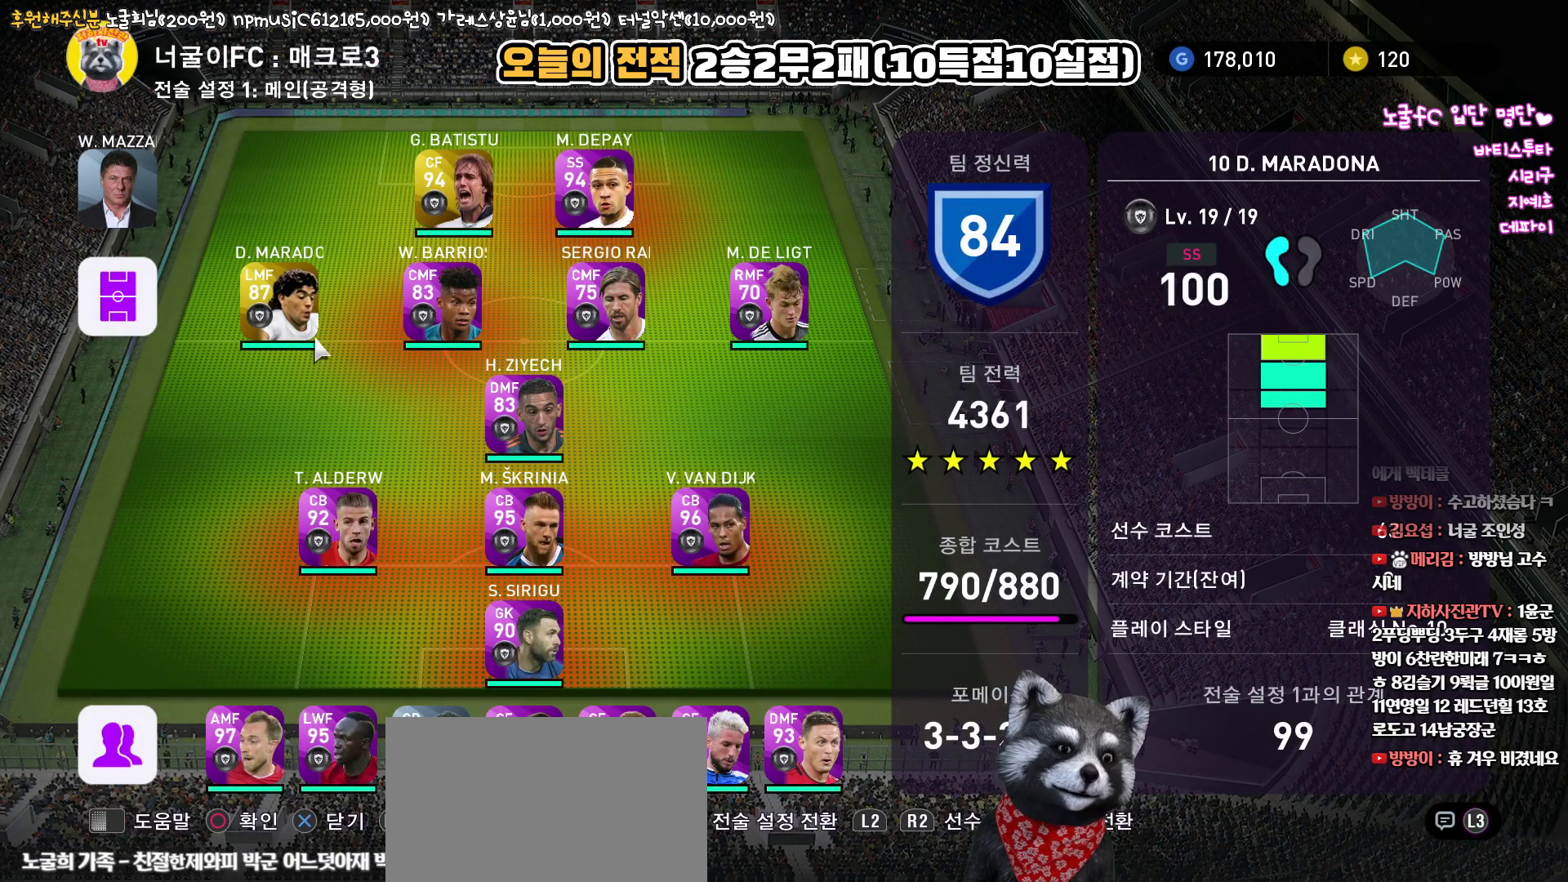
{"buttons": [], "left_stick": "center", "right_stick": "up", "events": []}
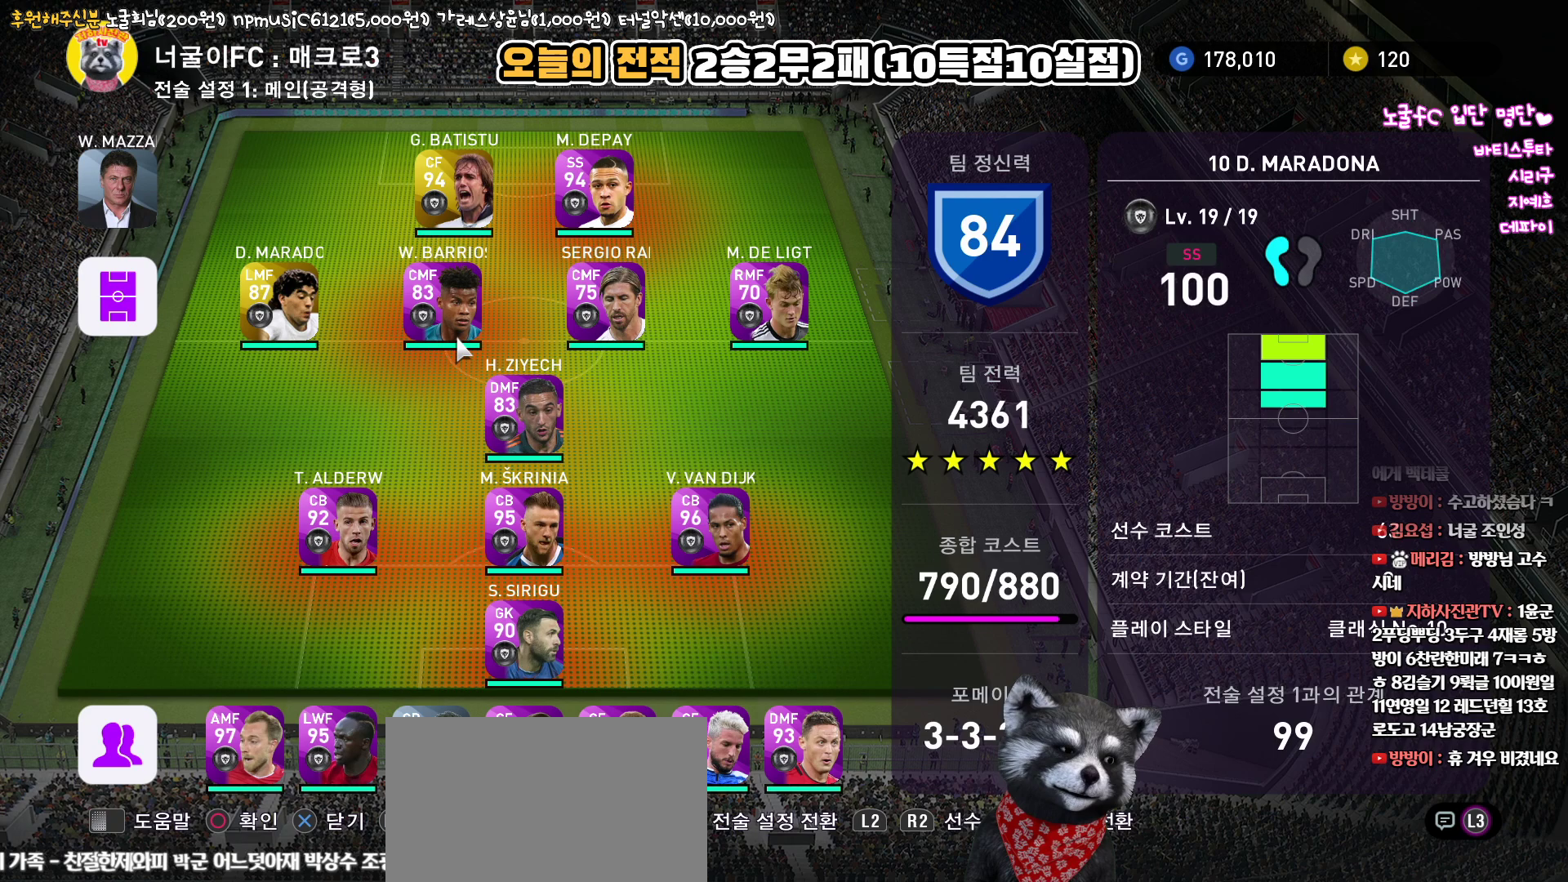
{"buttons": [], "left_stick": "center", "right_stick": "up", "events": [[133, "SQUARE", "down"], [217, "SQUARE", "up"]]}
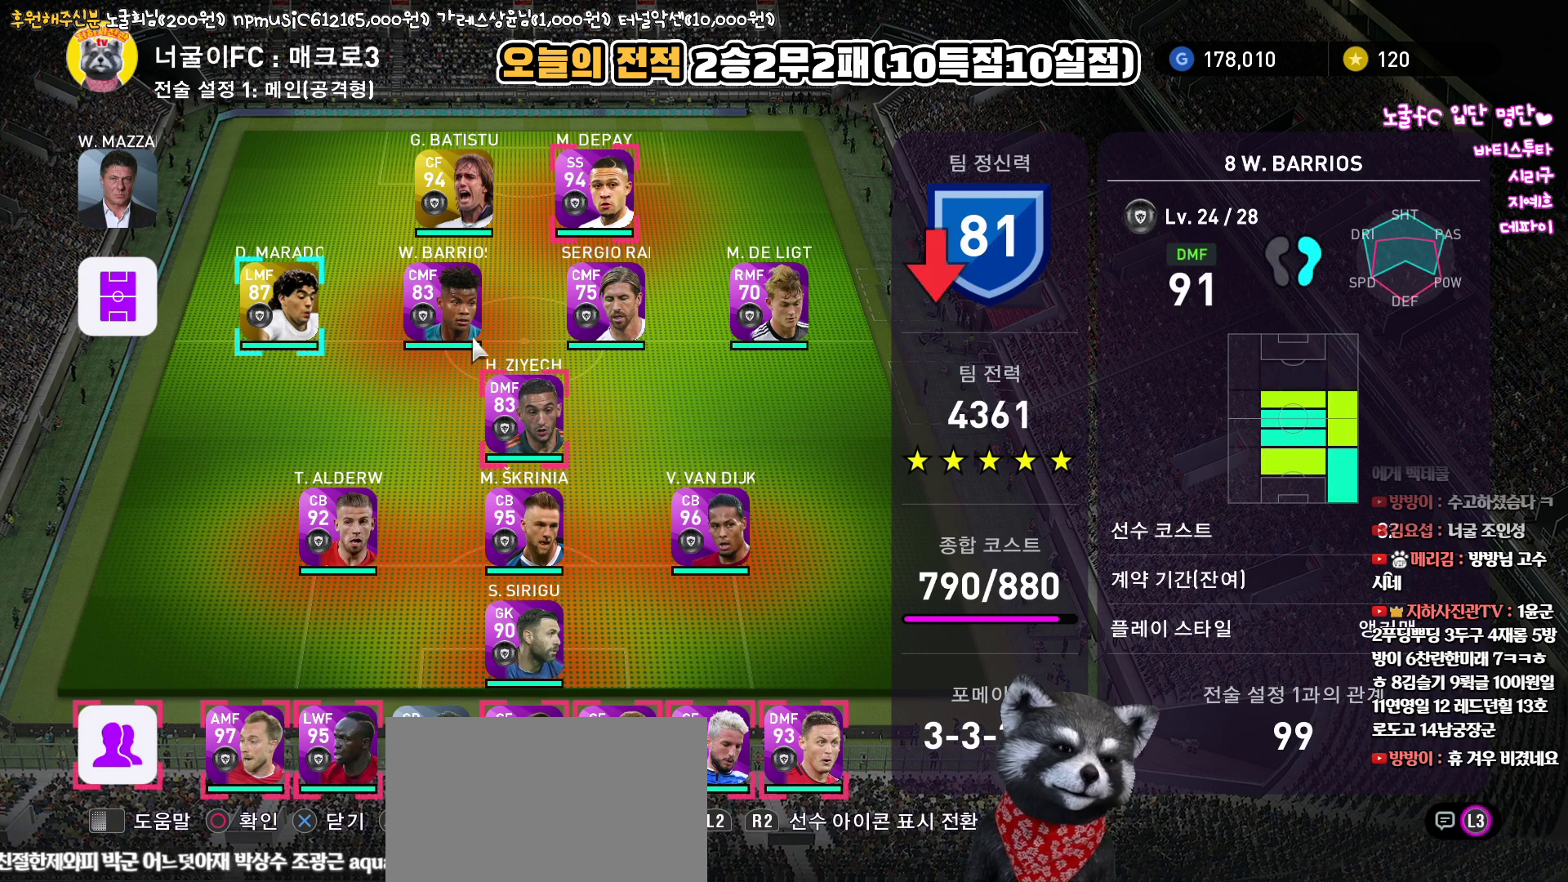
{"buttons": [], "left_stick": "center", "right_stick": "up", "events": []}
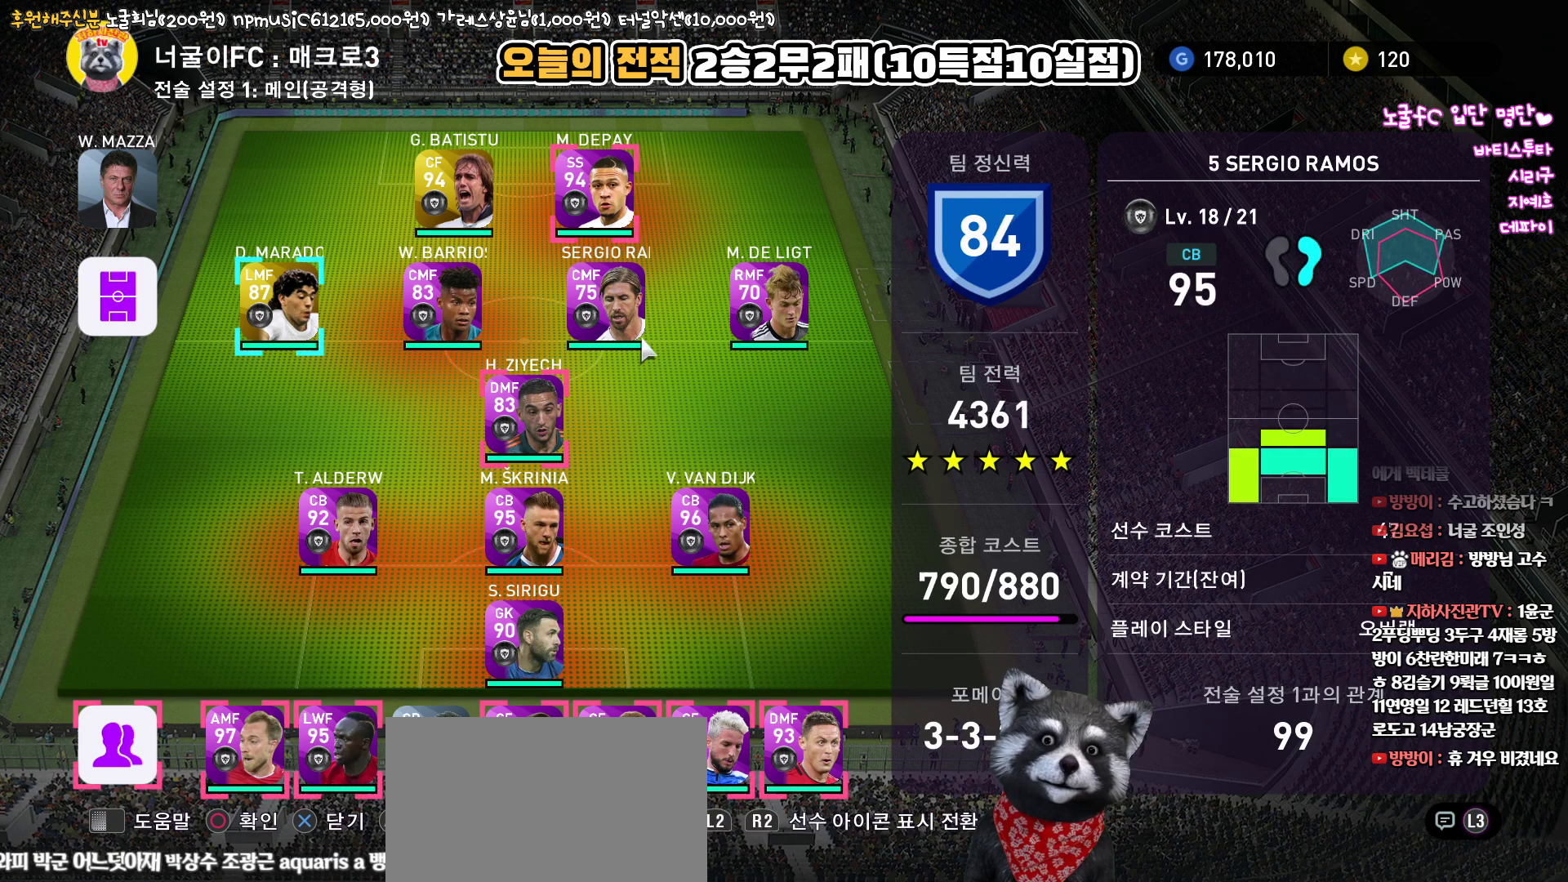
{"buttons": [], "left_stick": "center", "right_stick": "up", "events": []}
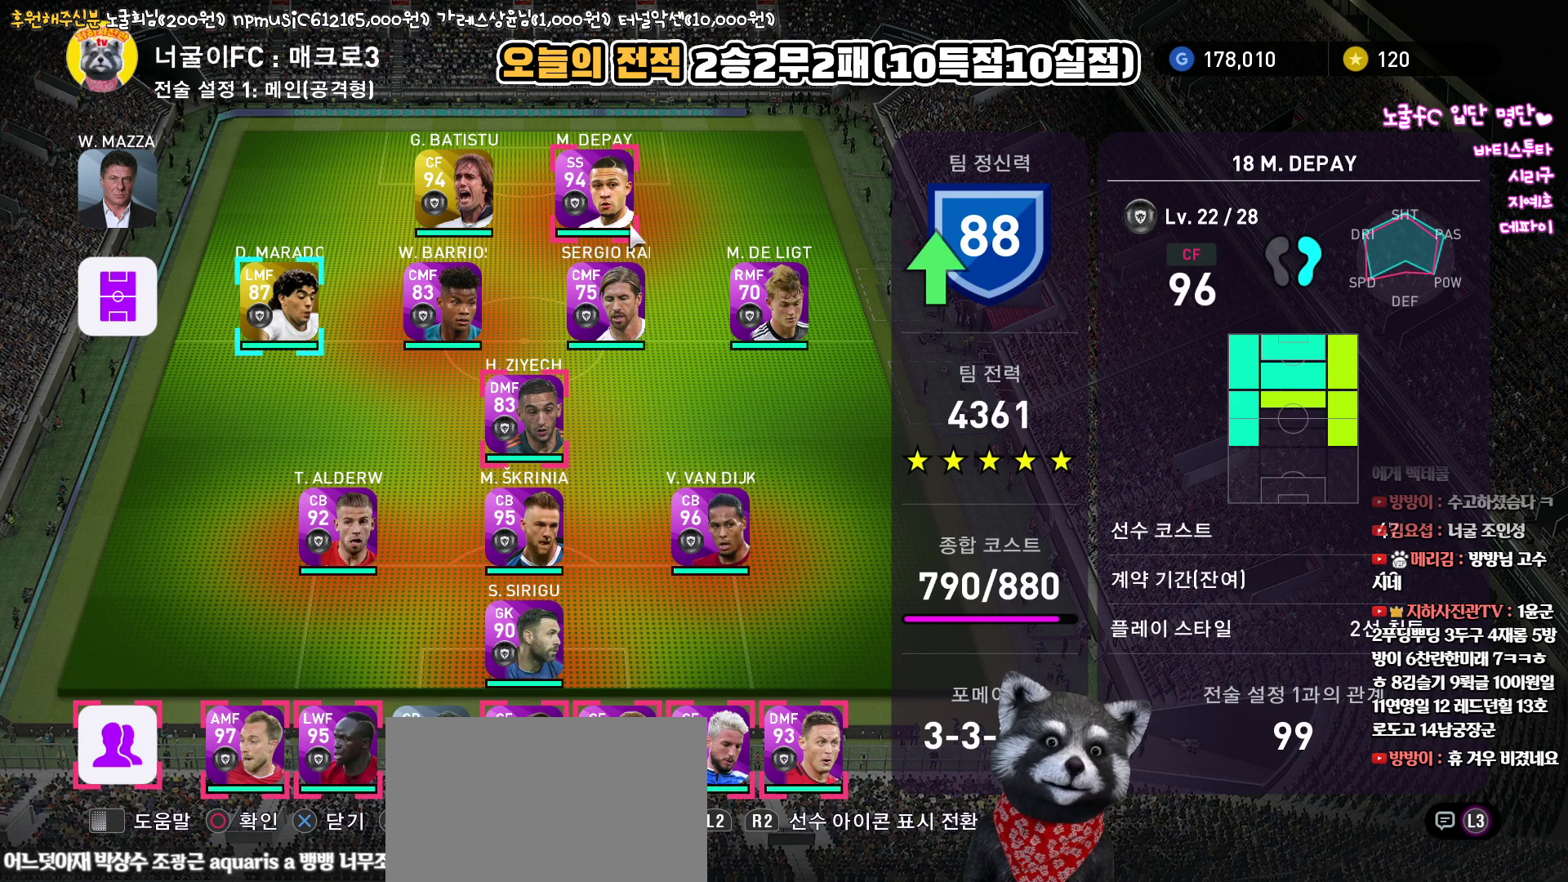
{"buttons": [], "left_stick": "center", "right_stick": "up", "events": []}
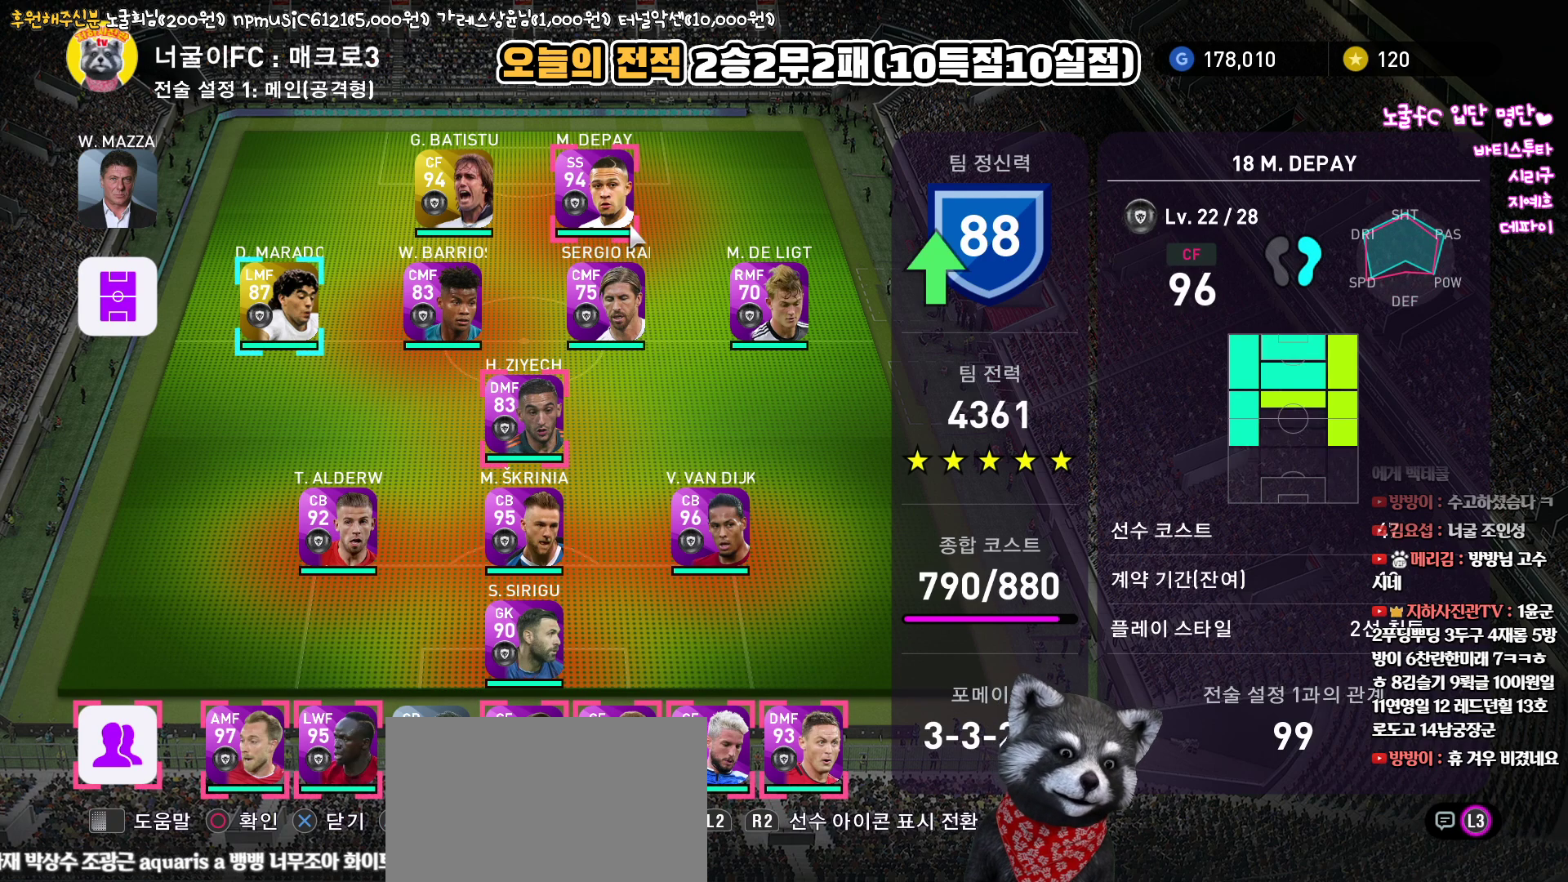
{"buttons": [], "left_stick": "center", "right_stick": "up", "events": []}
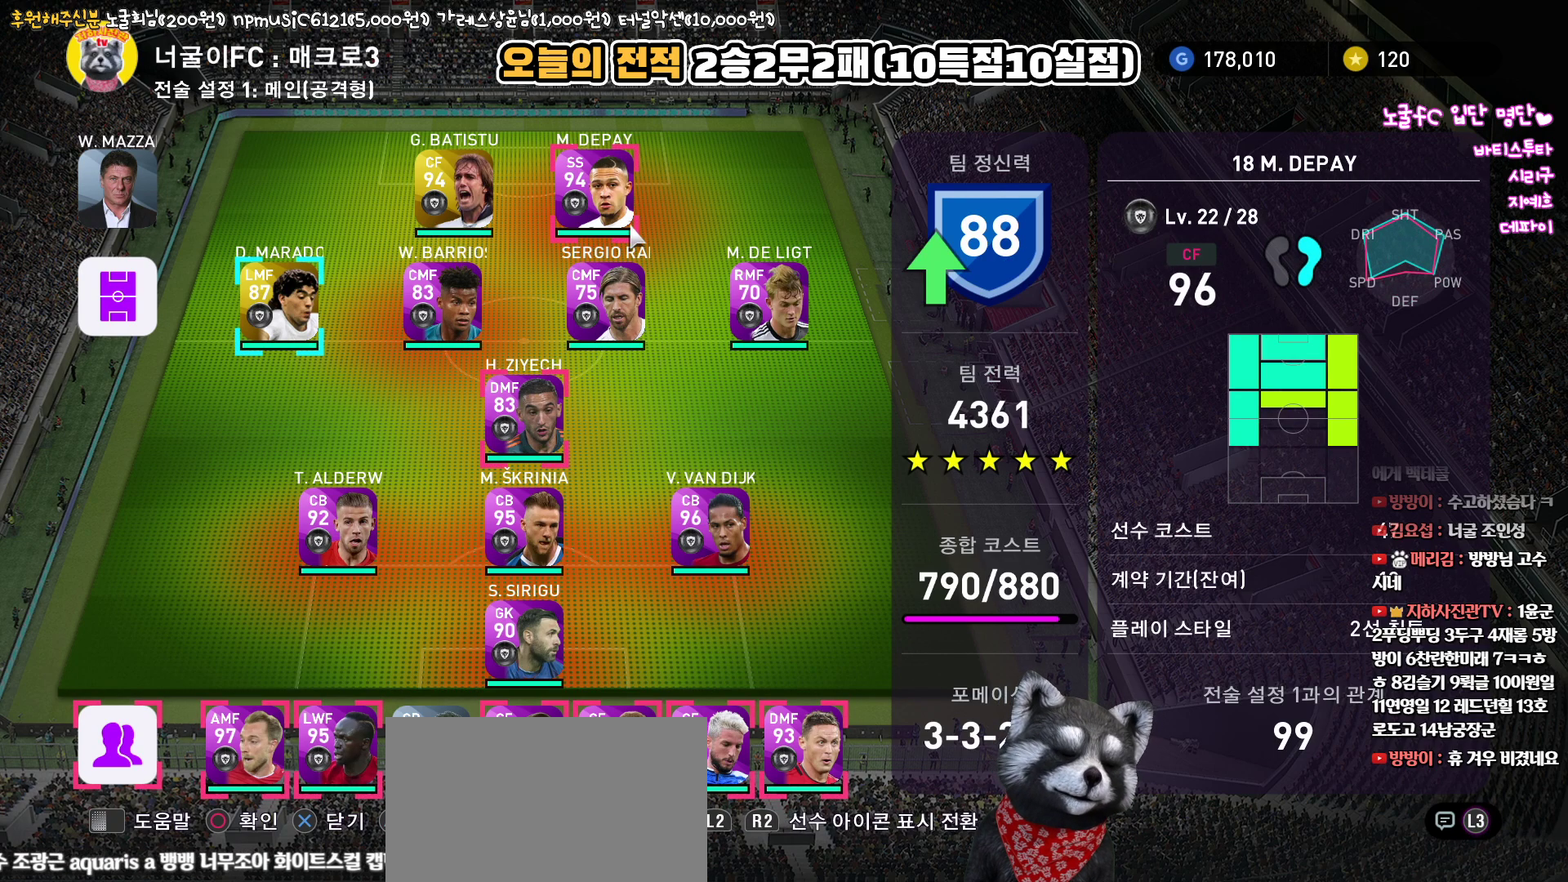
{"buttons": [], "left_stick": "center", "right_stick": "up", "events": []}
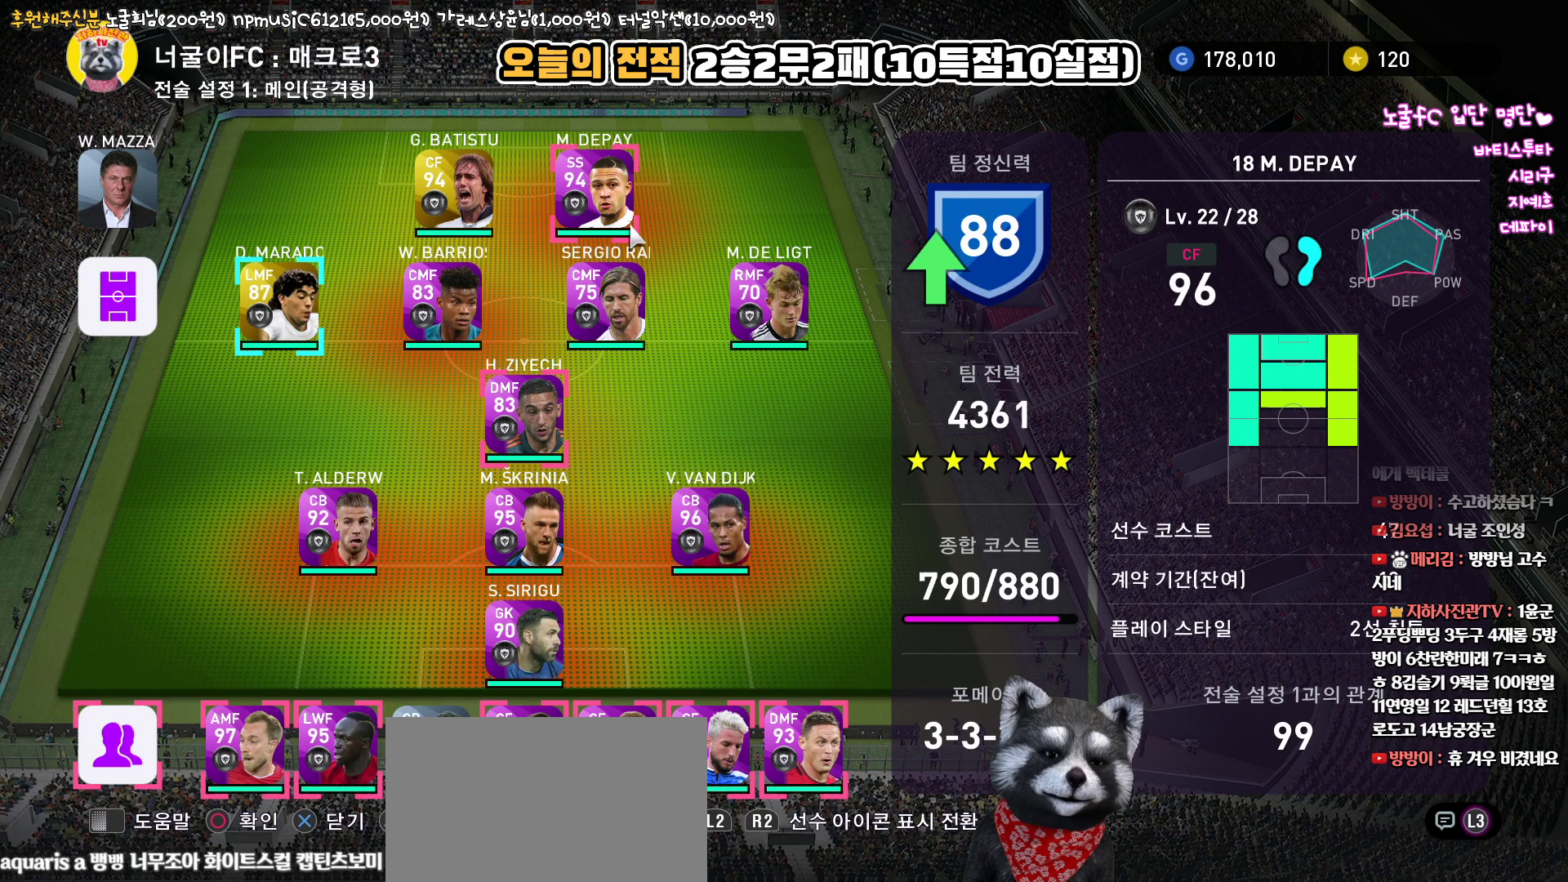
{"buttons": [], "left_stick": "center", "right_stick": "up", "events": [[67, "SQUARE", "down"], [150, "SQUARE", "up"]]}
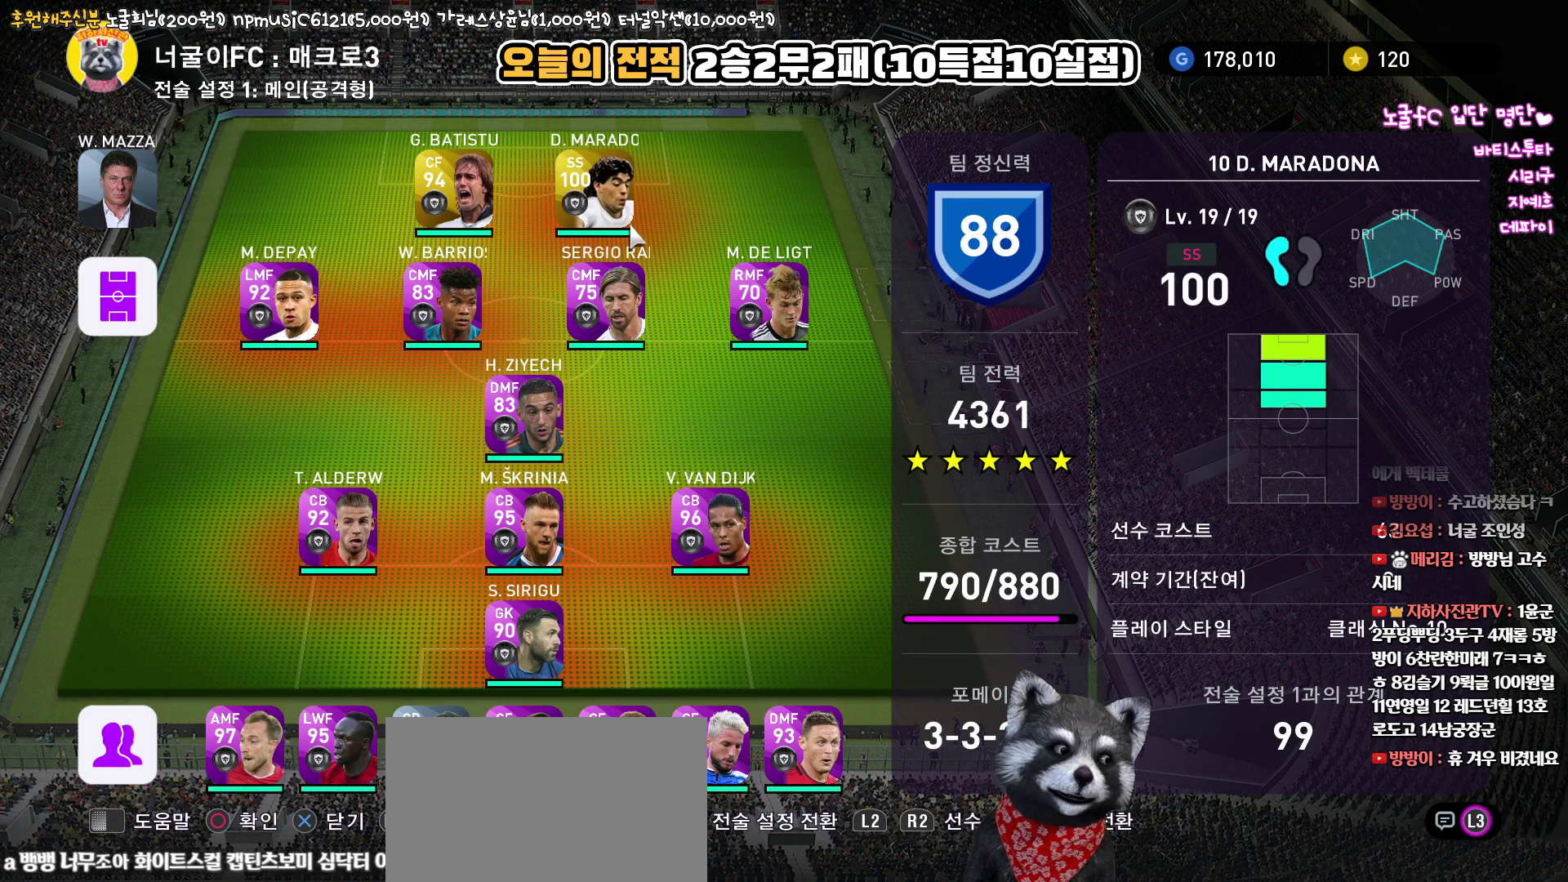
{"buttons": [], "left_stick": "center", "right_stick": "up", "events": []}
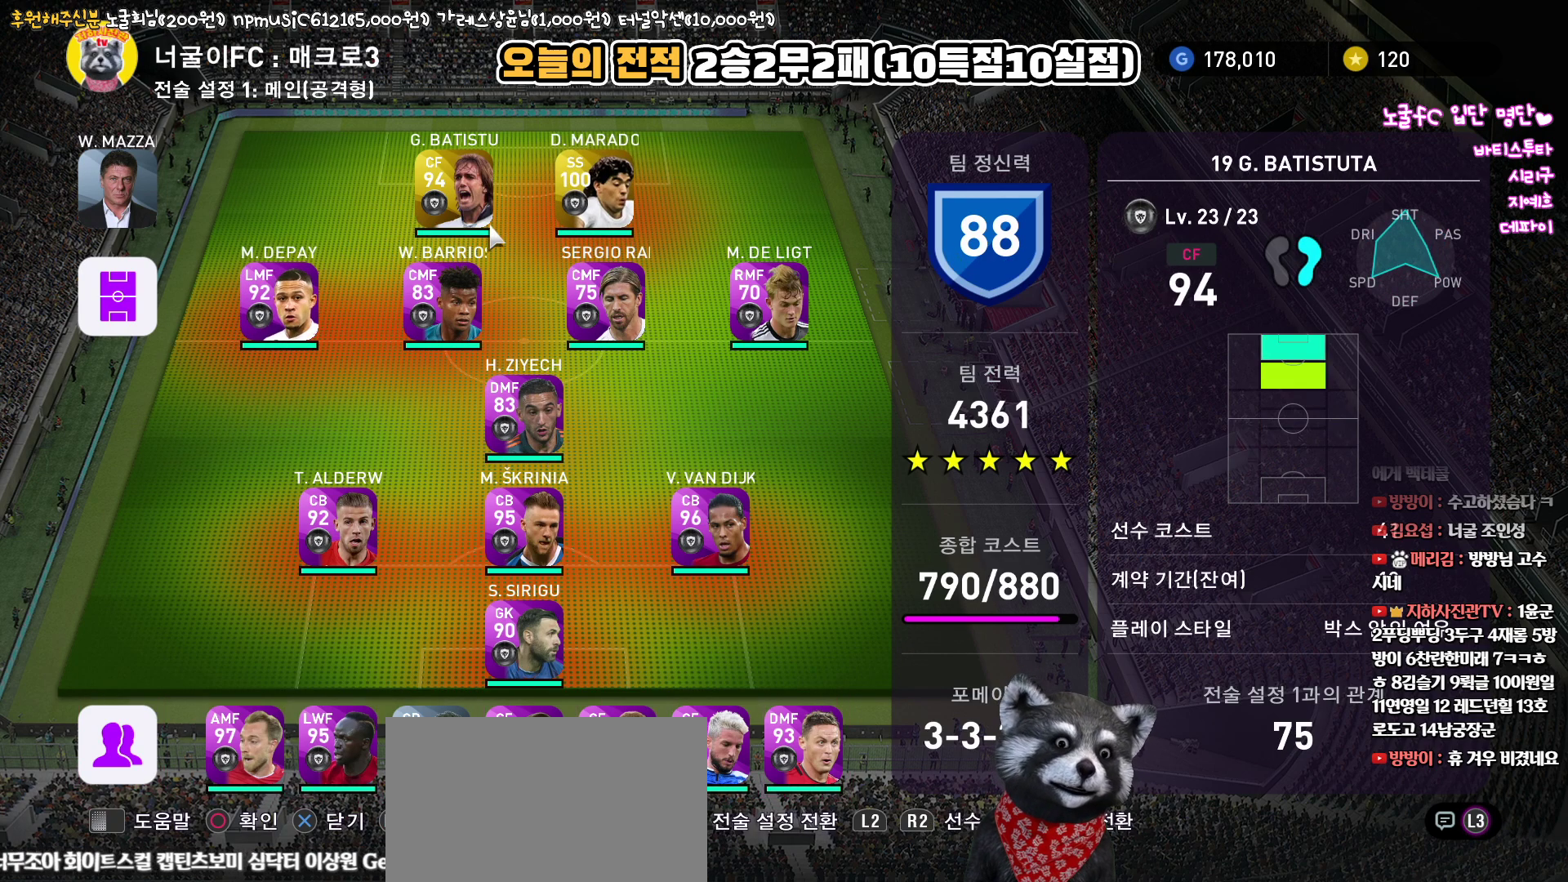
{"buttons": [], "left_stick": "center", "right_stick": "up", "events": []}
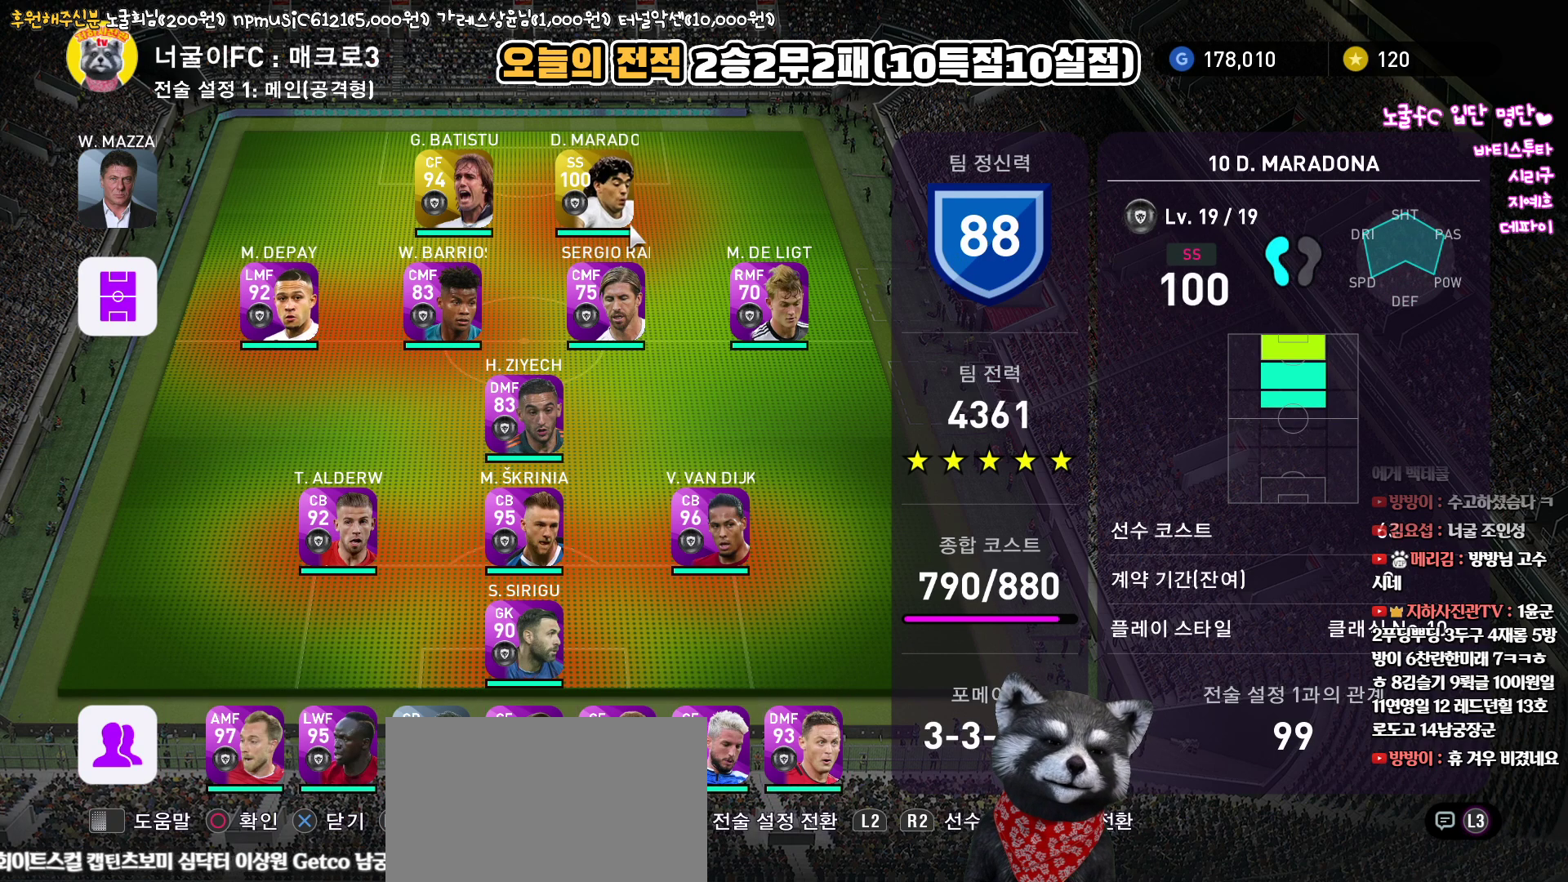
{"buttons": [], "left_stick": "center", "right_stick": "up", "events": []}
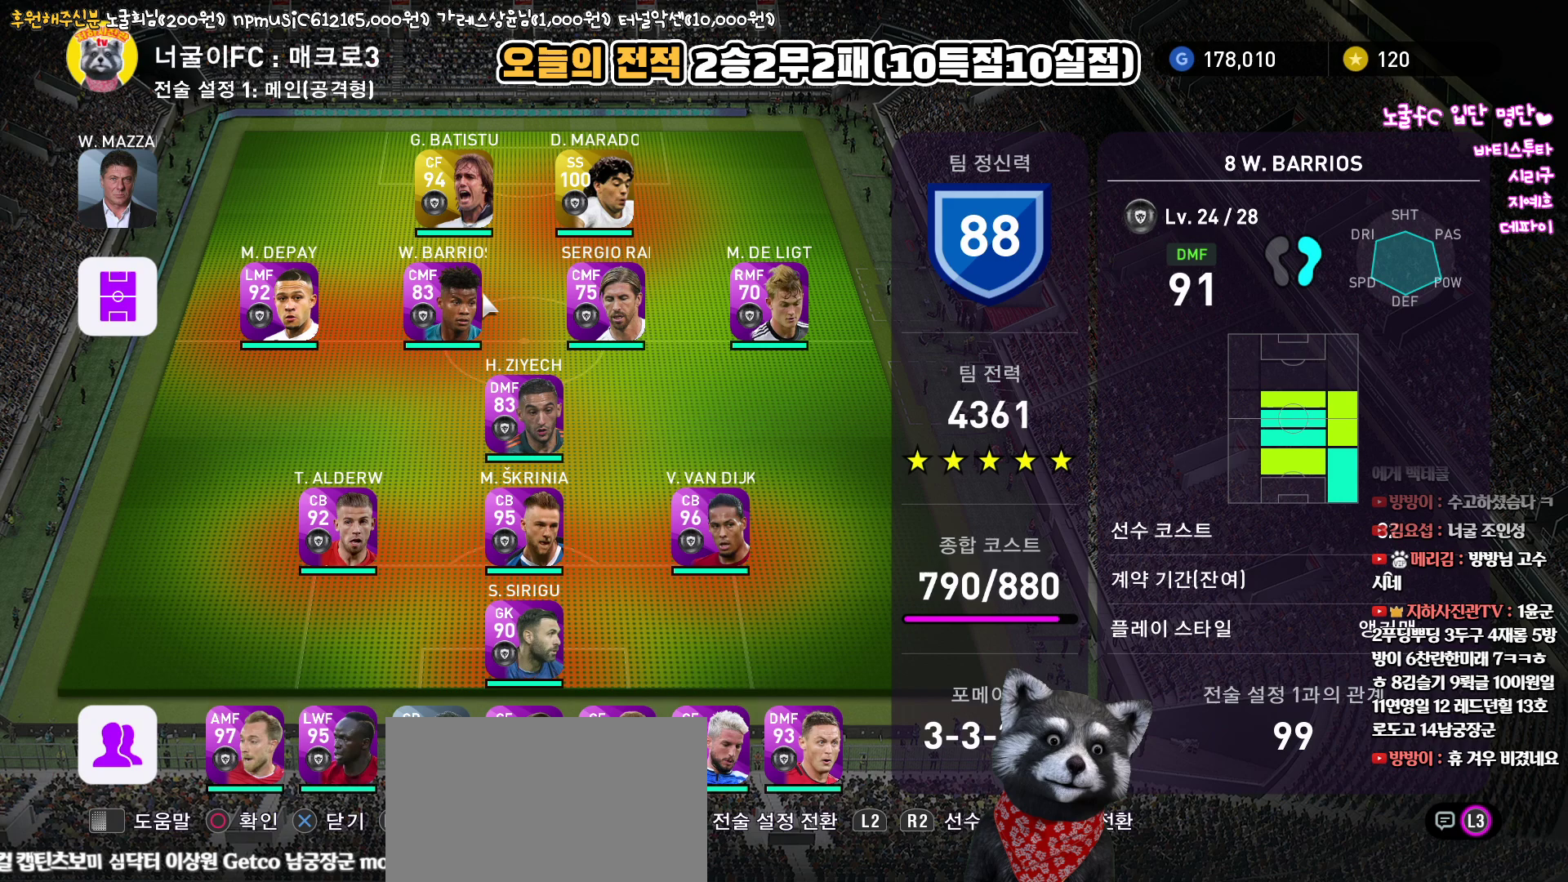
{"buttons": [], "left_stick": "center", "right_stick": "up", "events": [[233, "SQUARE", "down"], [333, "SQUARE", "up"]]}
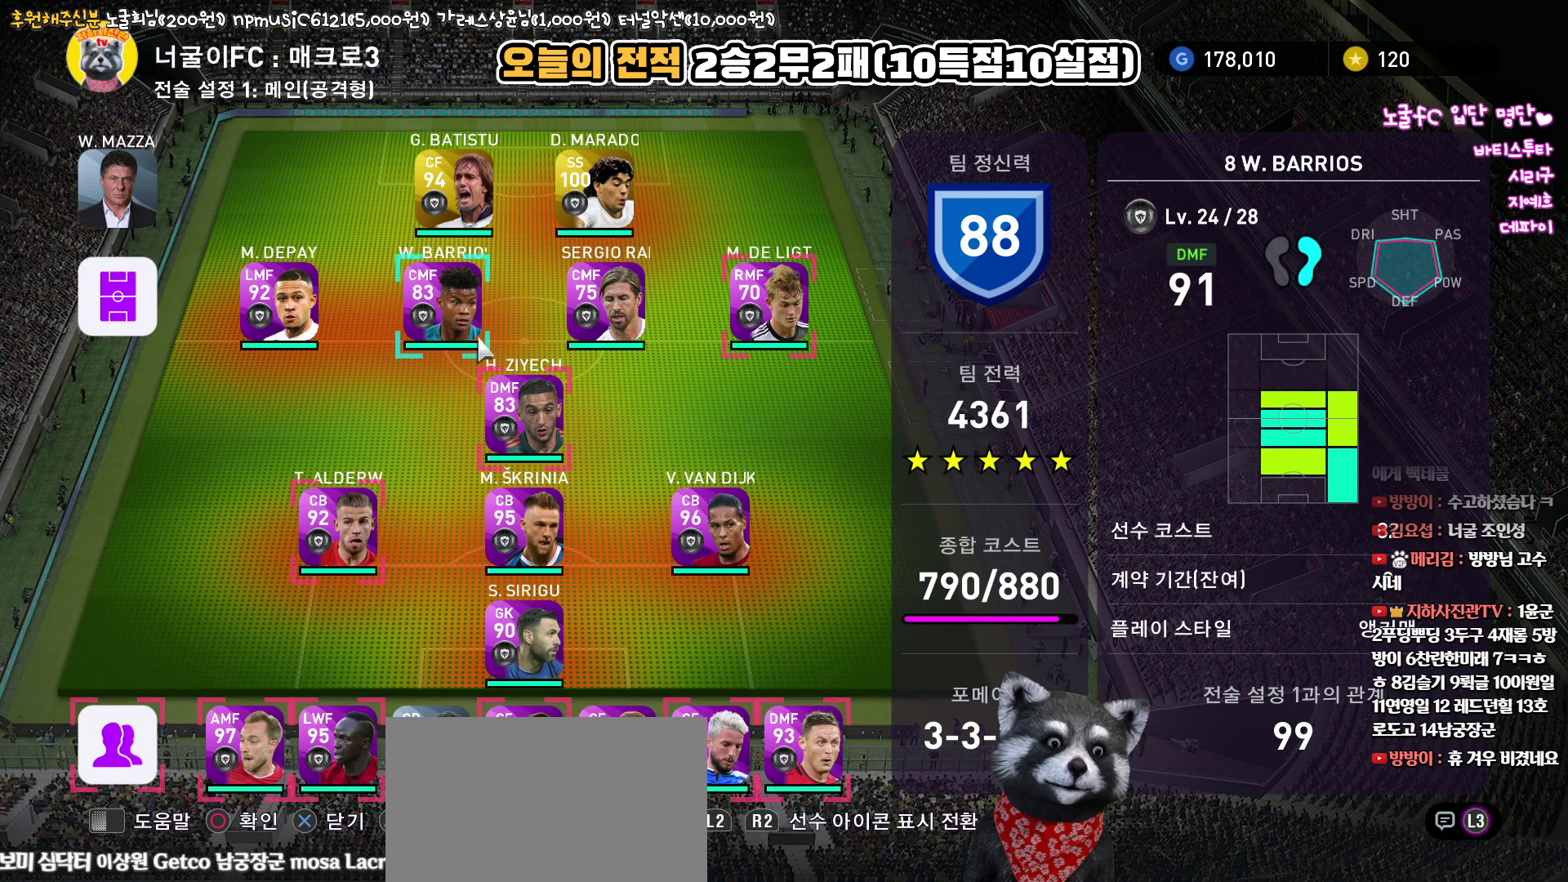
{"buttons": ["SQUARE"], "left_stick": "center", "right_stick": "up", "events": [[483, "SQUARE", "down"]]}
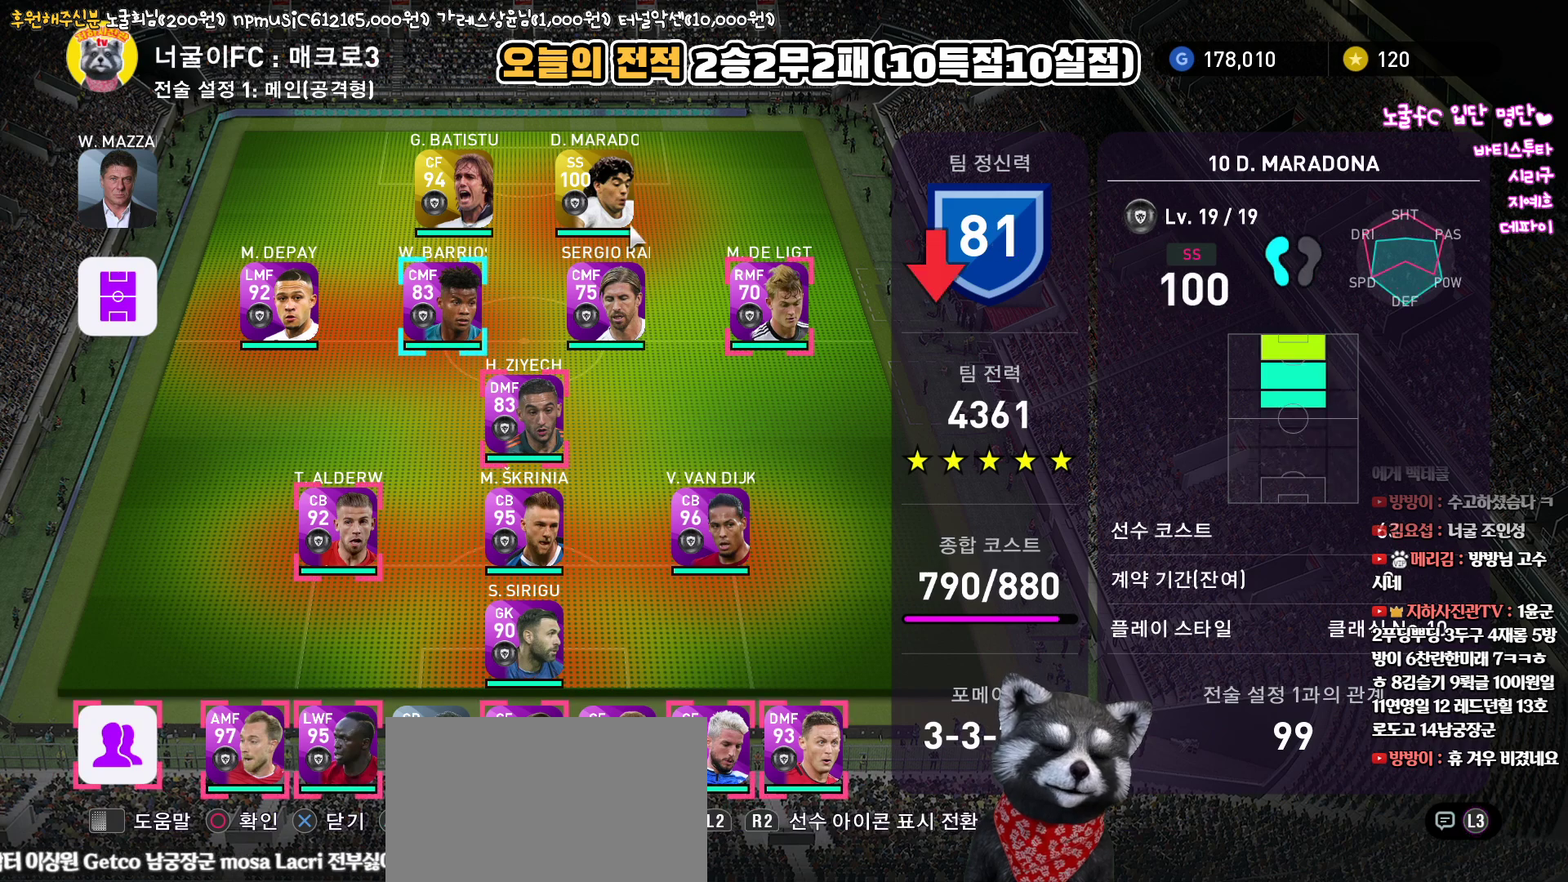
{"buttons": [], "left_stick": "center", "right_stick": "up", "events": [[83, "SQUARE", "up"]]}
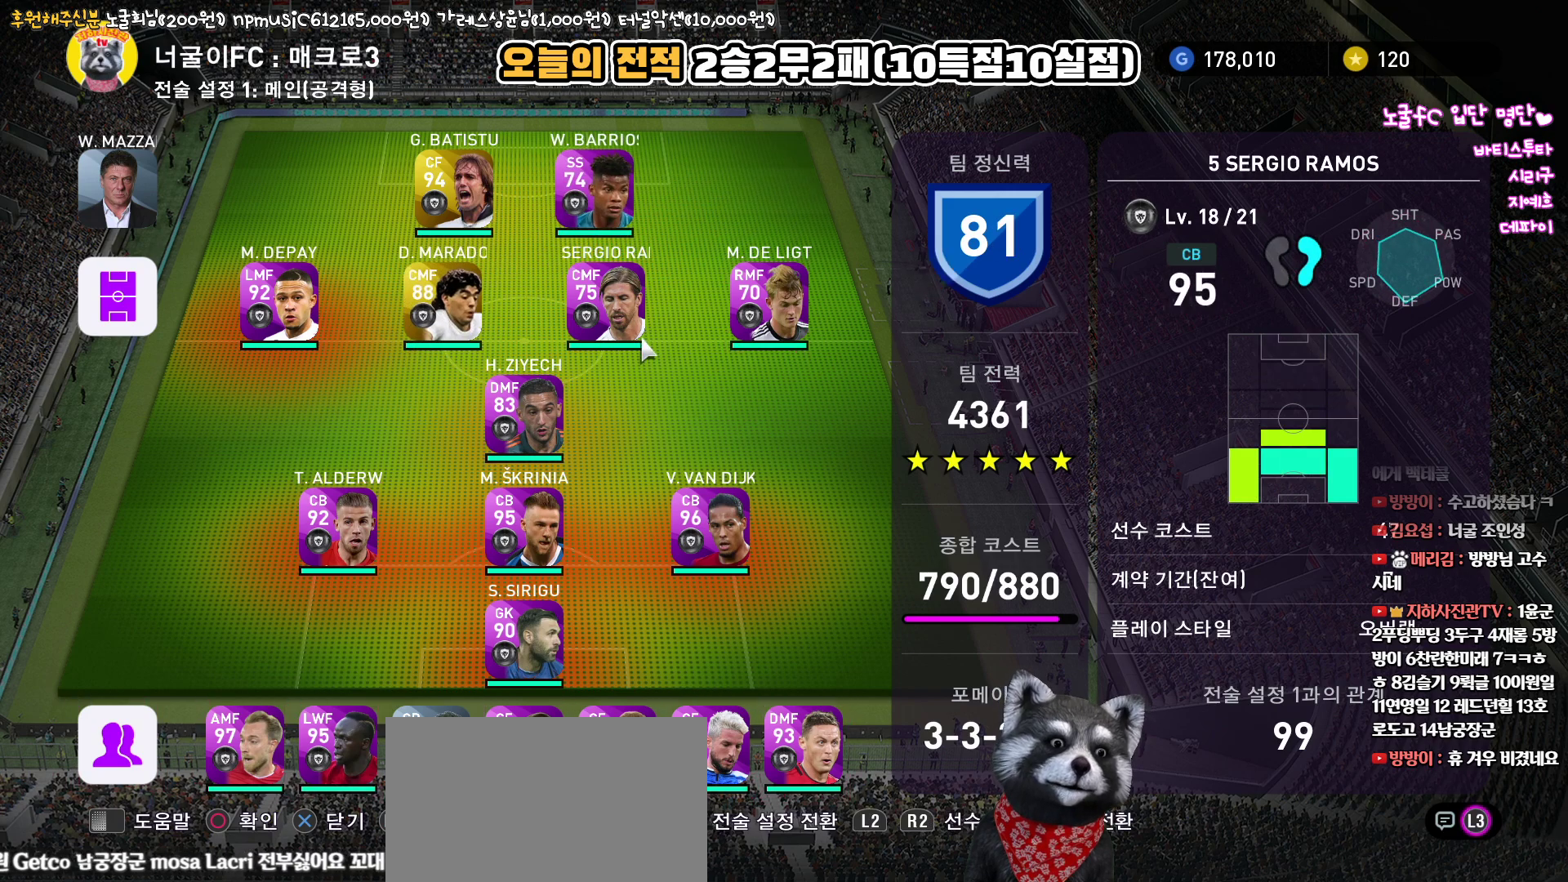
{"buttons": [], "left_stick": "center", "right_stick": "up", "events": []}
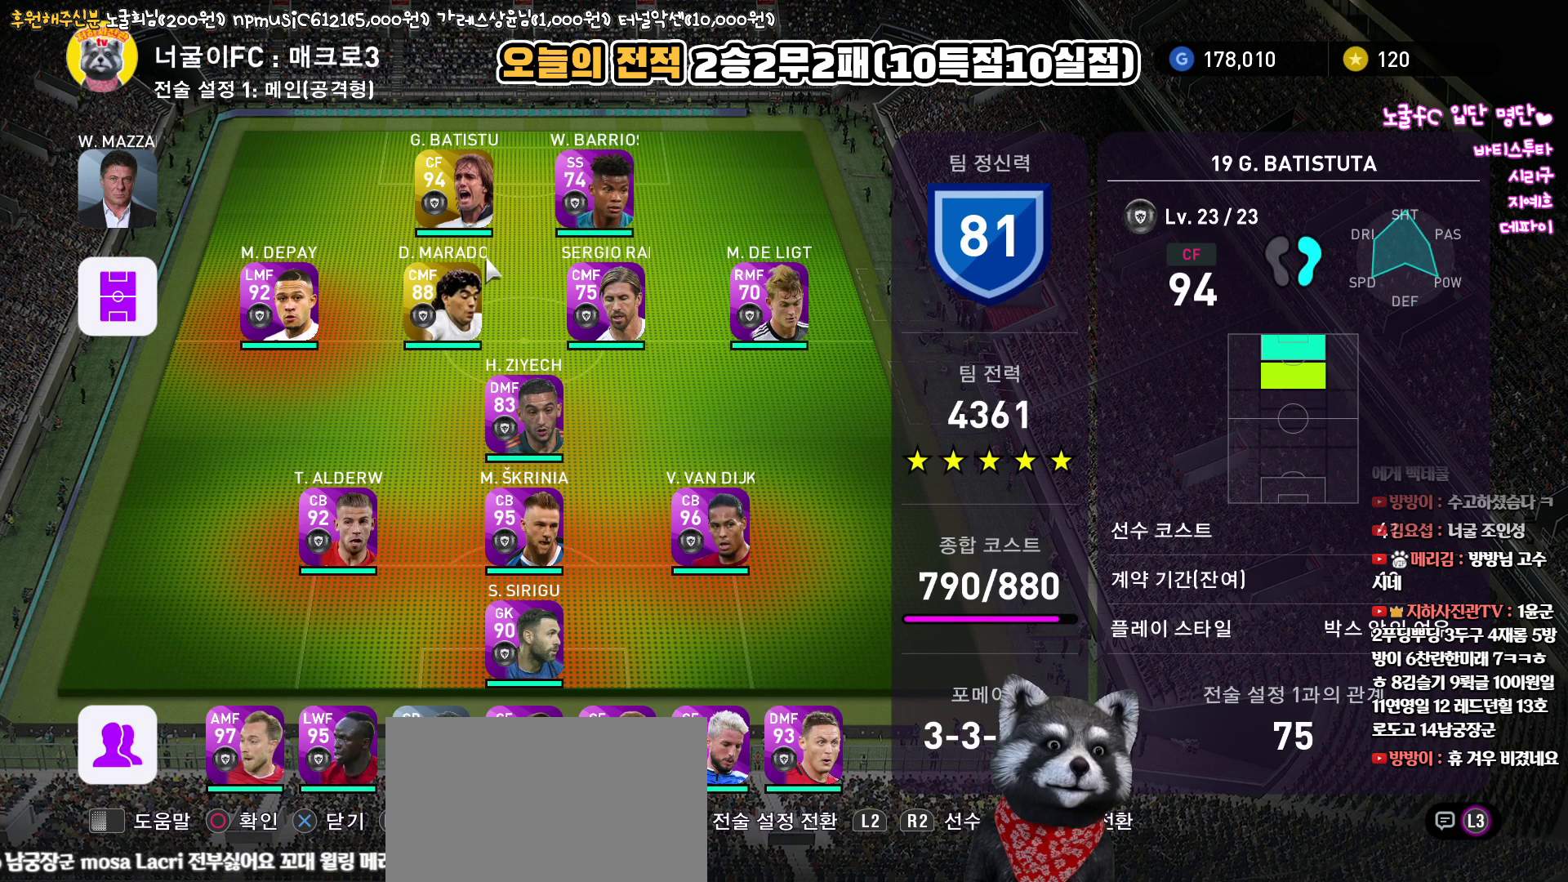
{"buttons": [], "left_stick": "center", "right_stick": "up", "events": [[217, "SQUARE", "down"], [333, "SQUARE", "up"]]}
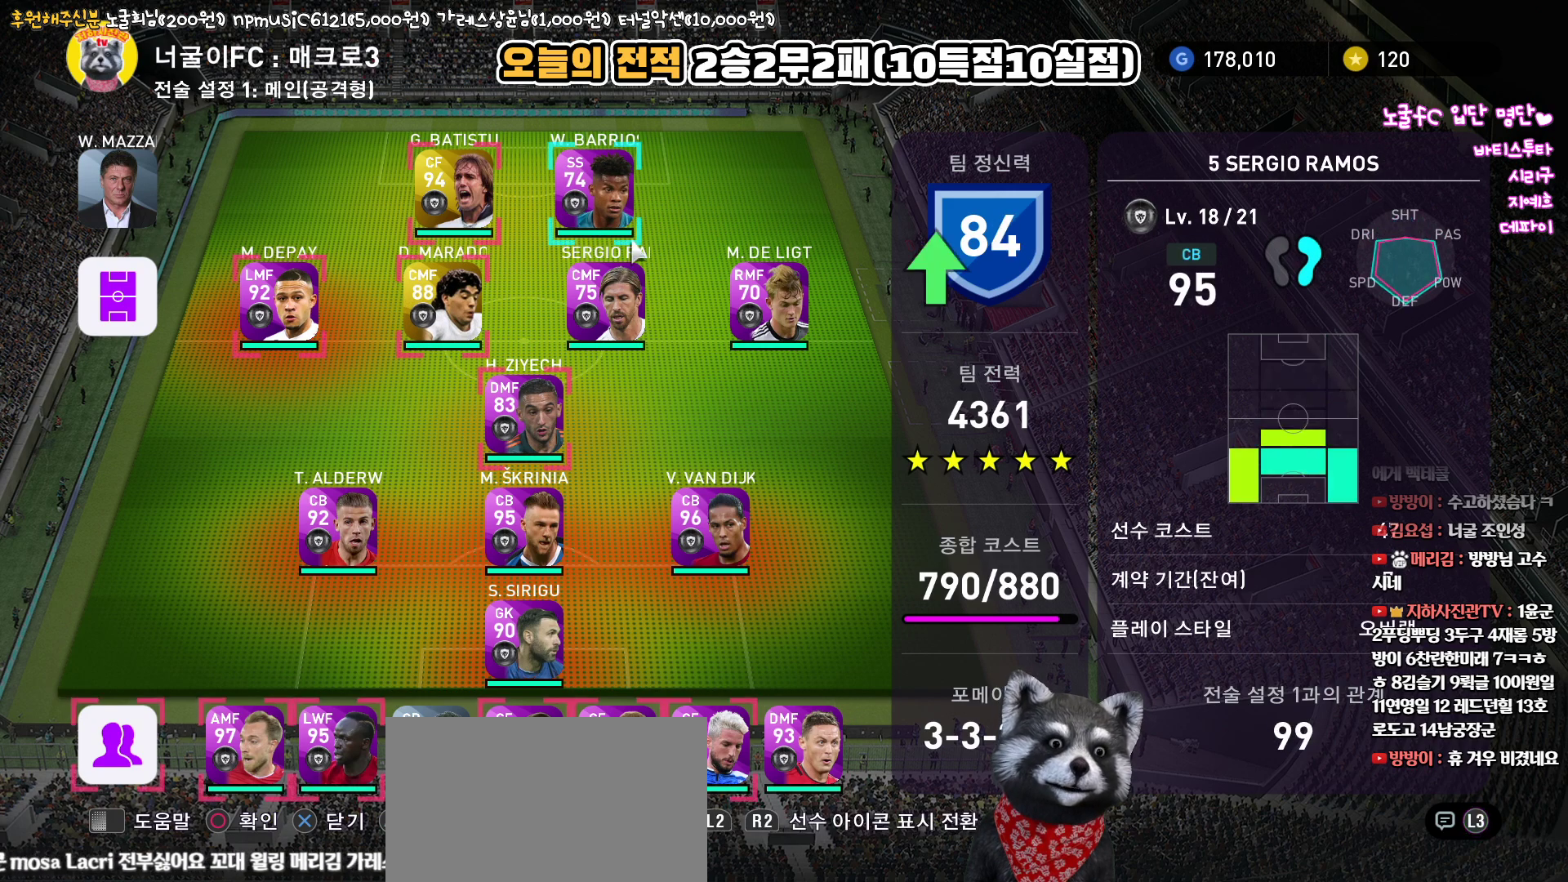
{"buttons": ["SQUARE"], "left_stick": "center", "right_stick": "up", "events": [[500, "SQUARE", "down"]]}
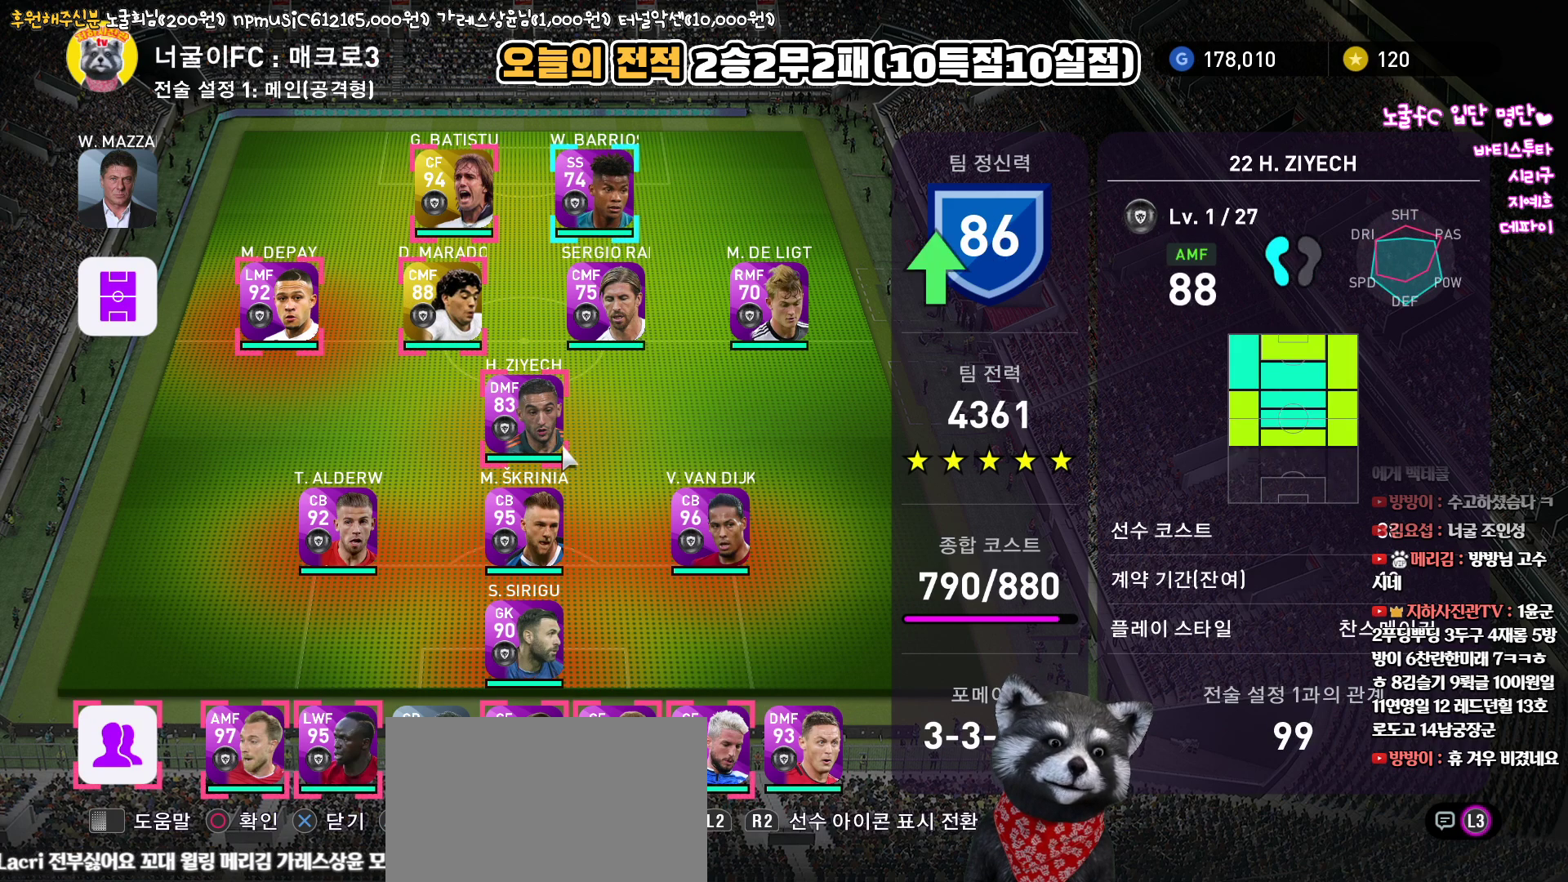
{"buttons": [], "left_stick": "center", "right_stick": "up", "events": [[117, "SQUARE", "up"]]}
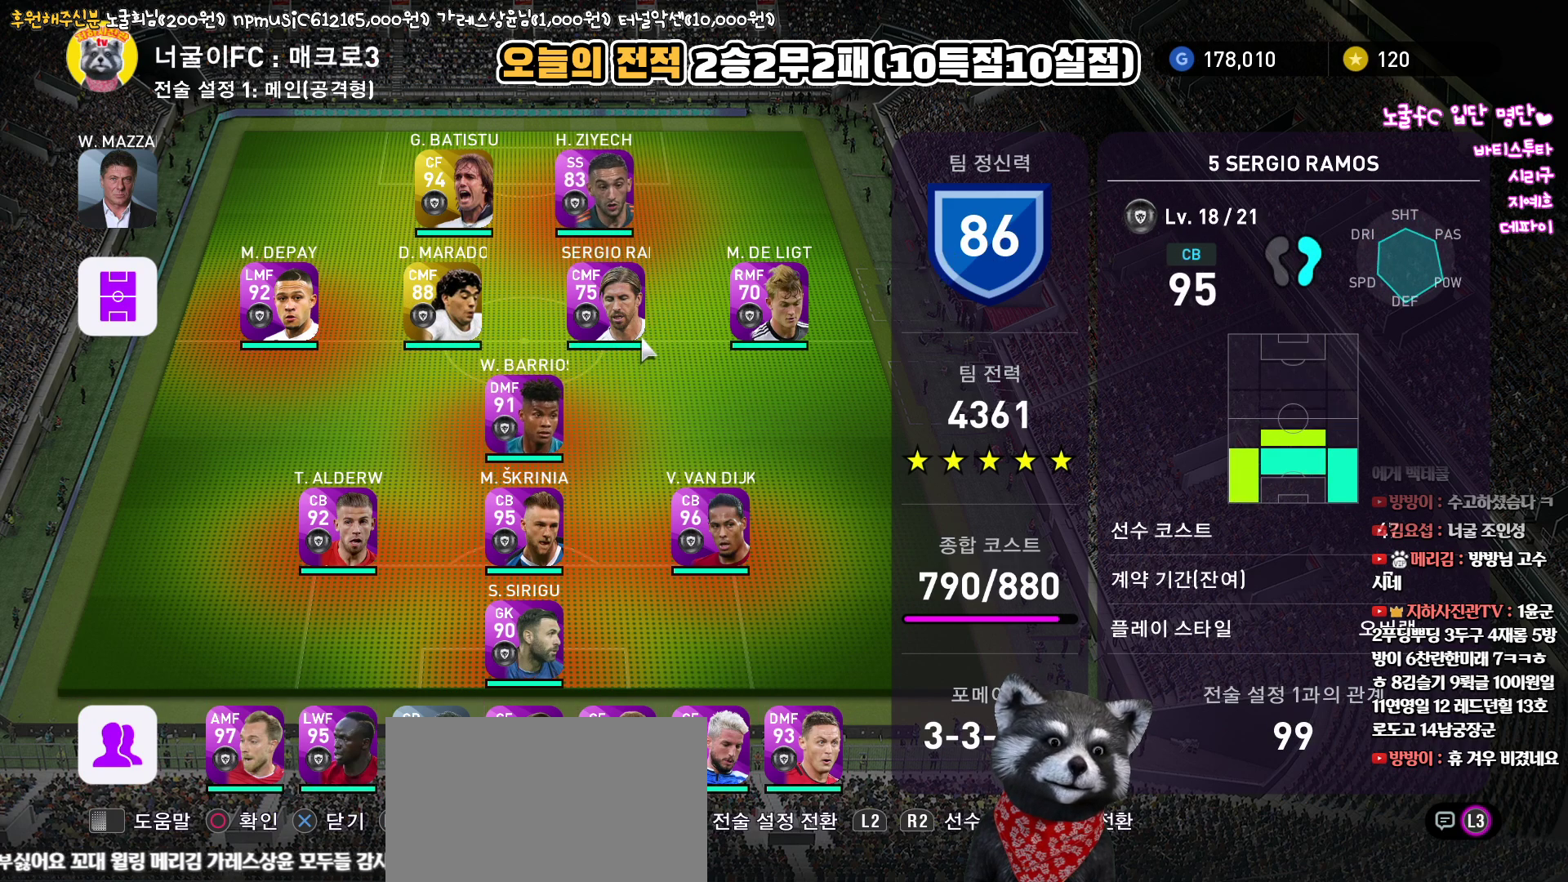
{"buttons": [], "left_stick": "center", "right_stick": "up", "events": []}
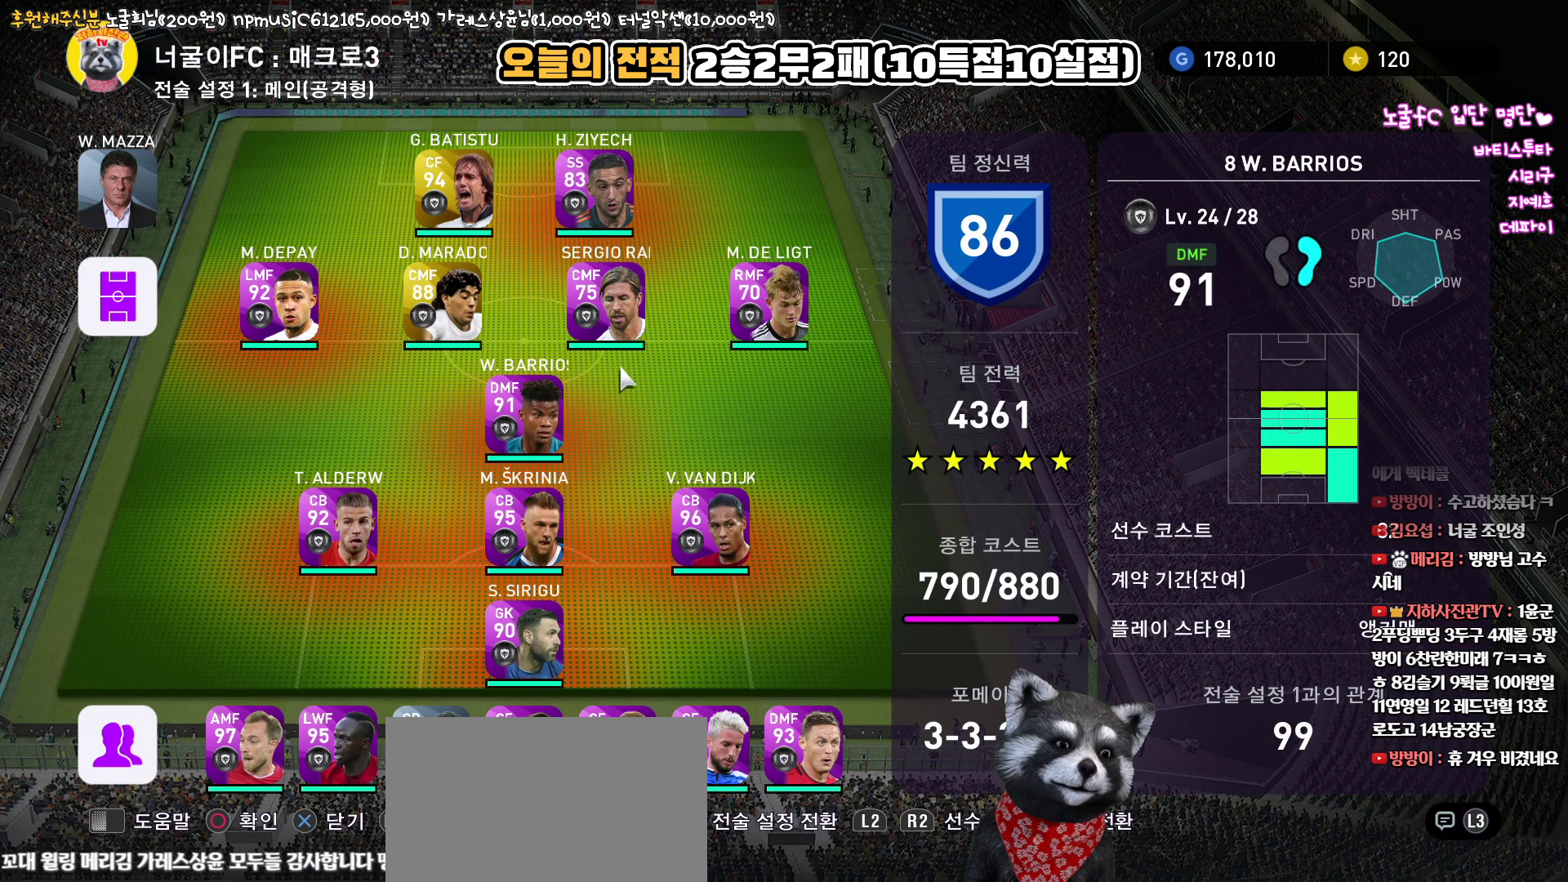
{"buttons": [], "left_stick": "center", "right_stick": "up", "events": [[217, "SQUARE", "down"], [317, "SQUARE", "up"]]}
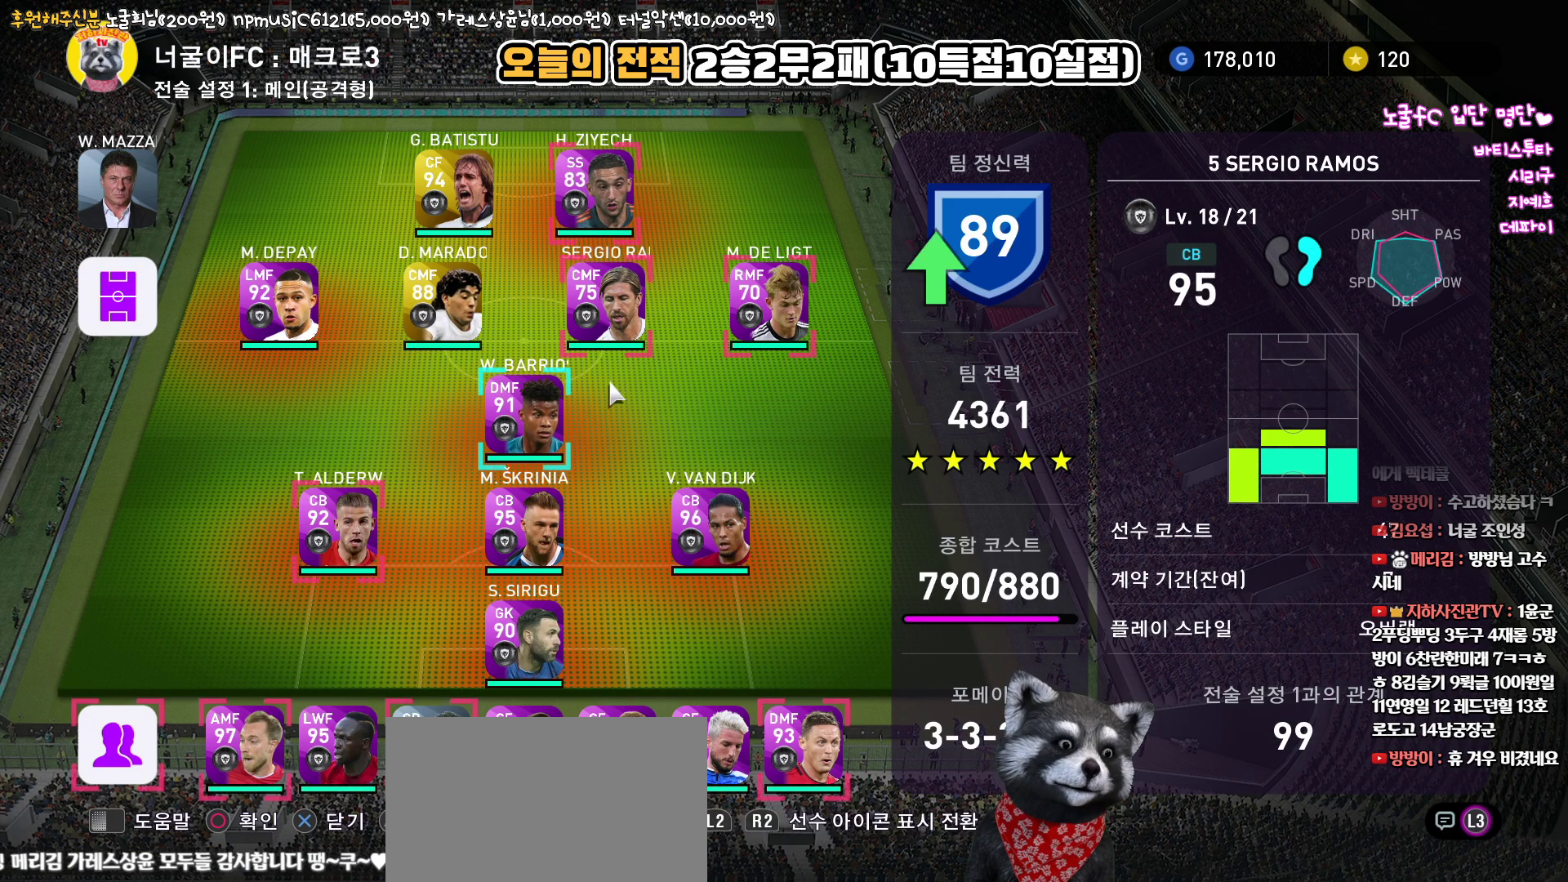
{"buttons": [], "left_stick": "center", "right_stick": "up", "events": [[317, "SQUARE", "down"], [400, "SQUARE", "up"]]}
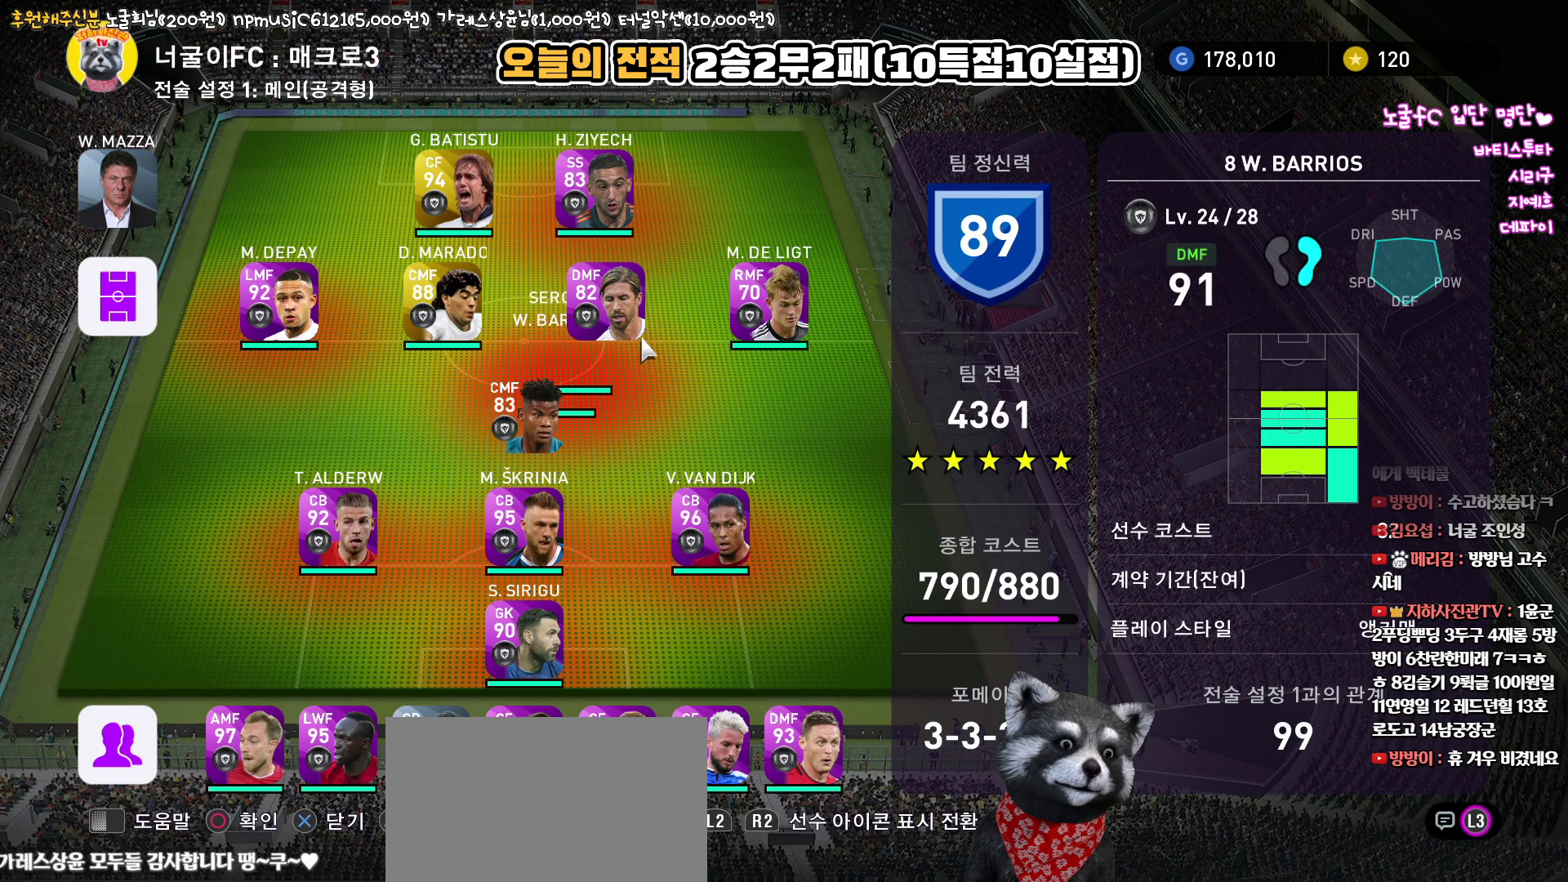
{"buttons": [], "left_stick": "center", "right_stick": "up", "events": [[167, "SQUARE", "down"], [267, "SQUARE", "up"]]}
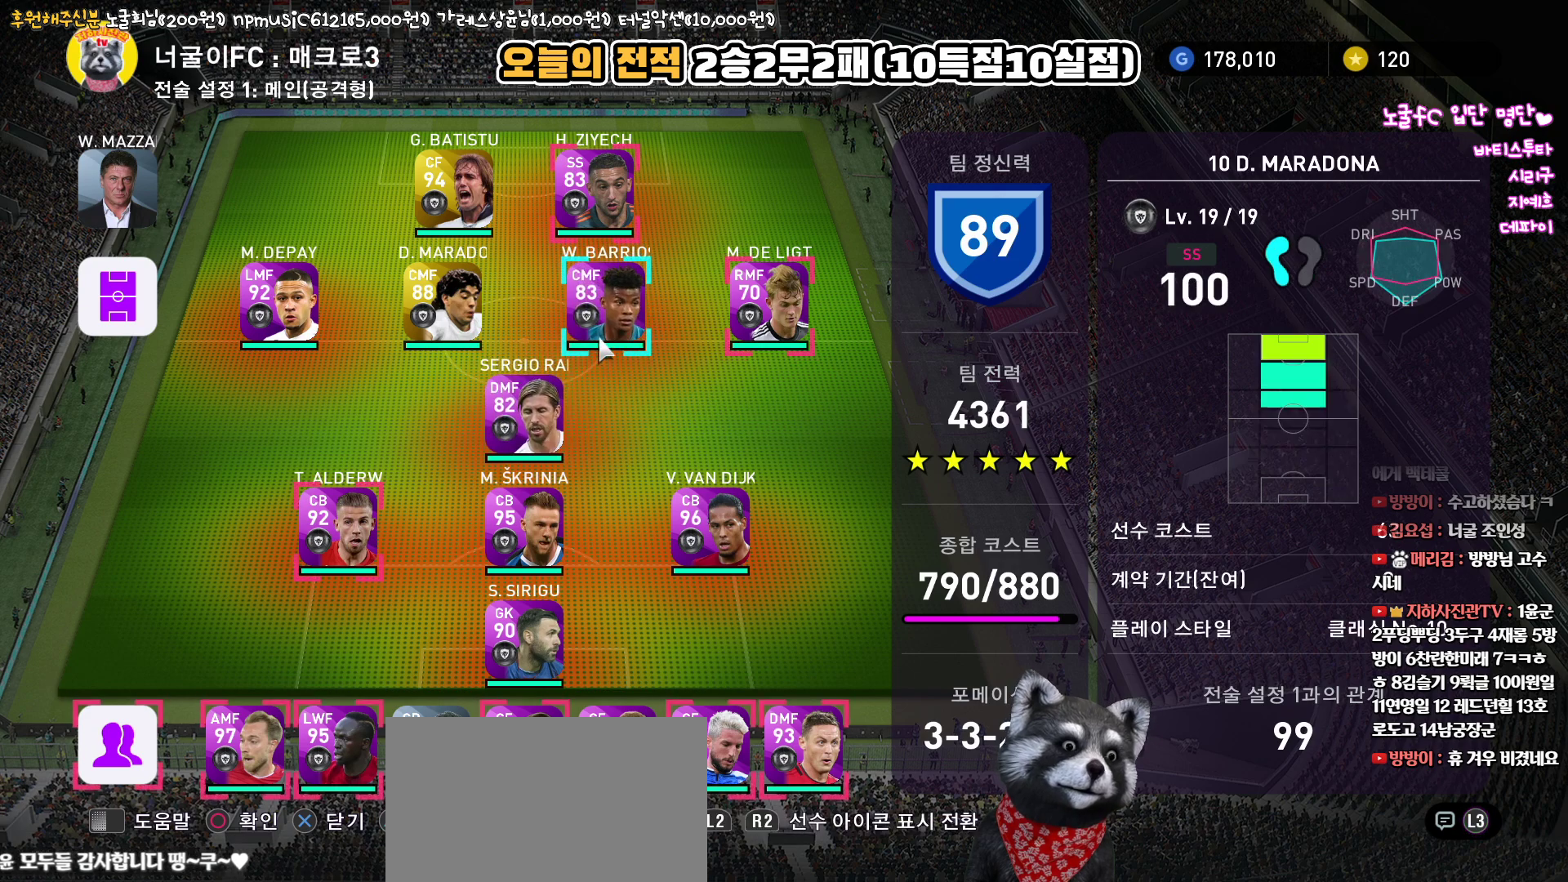
{"buttons": [], "left_stick": "center", "right_stick": "up", "events": []}
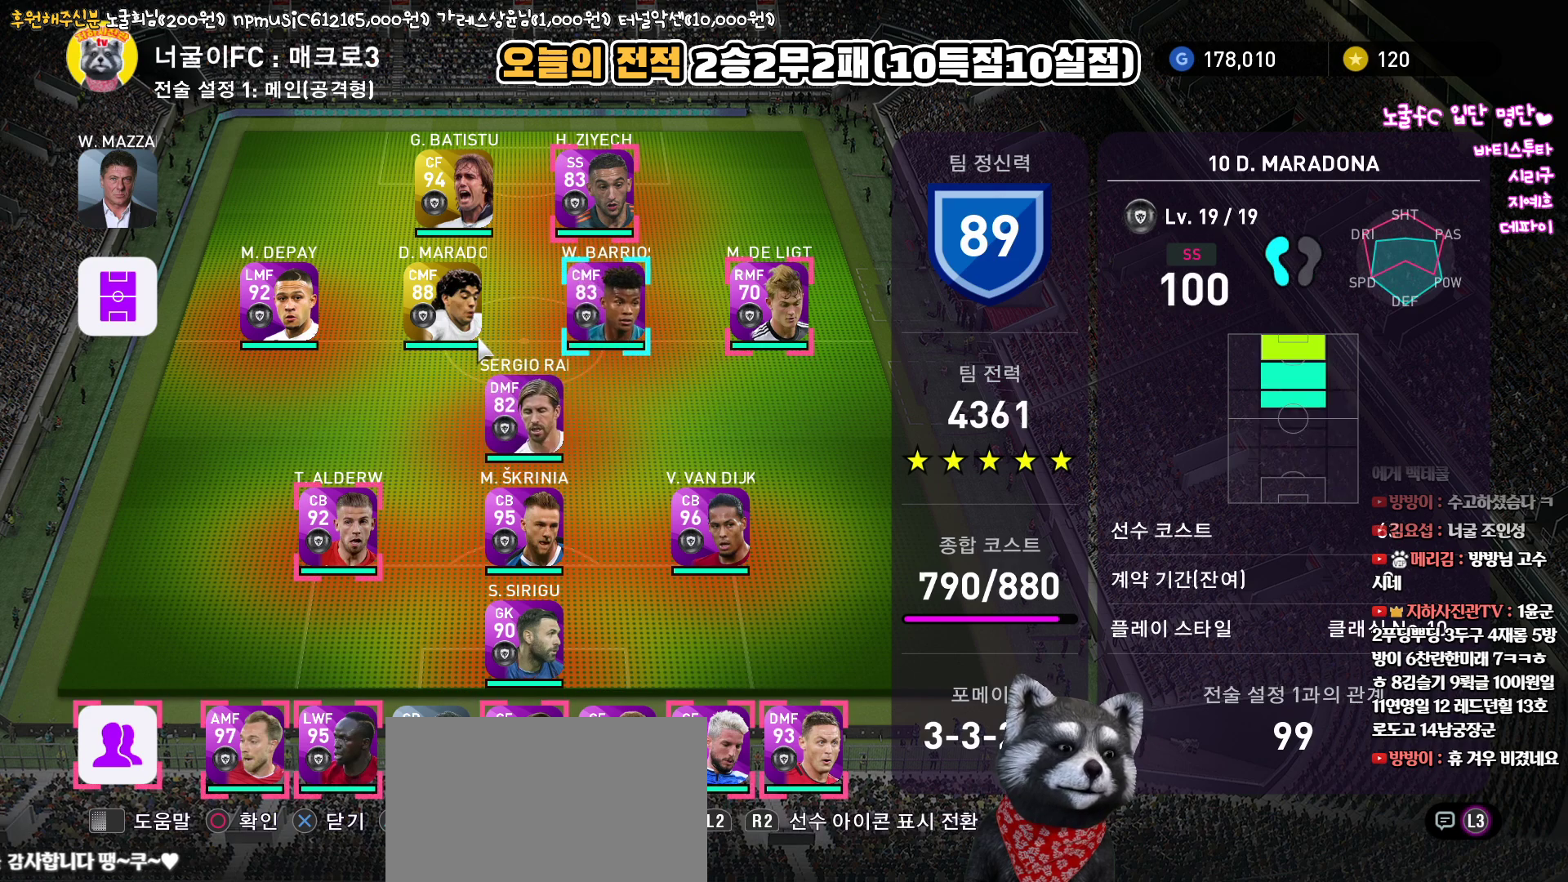
{"buttons": [], "left_stick": "center", "right_stick": "up", "events": [[283, "CIRCLE", "down"], [383, "CIRCLE", "up"]]}
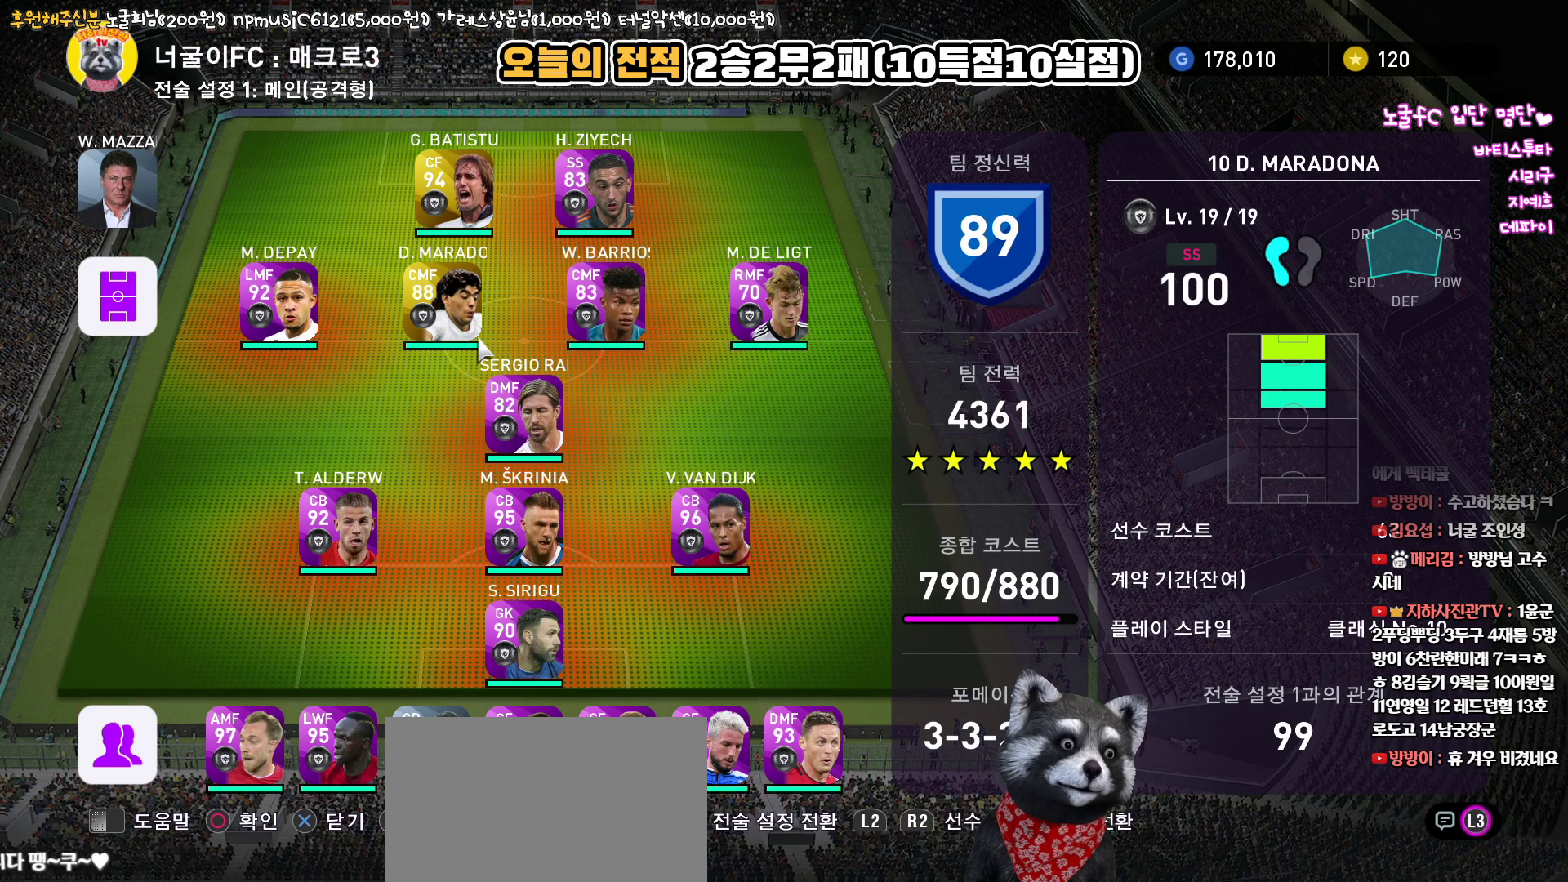
{"buttons": [], "left_stick": "center", "right_stick": "up", "events": []}
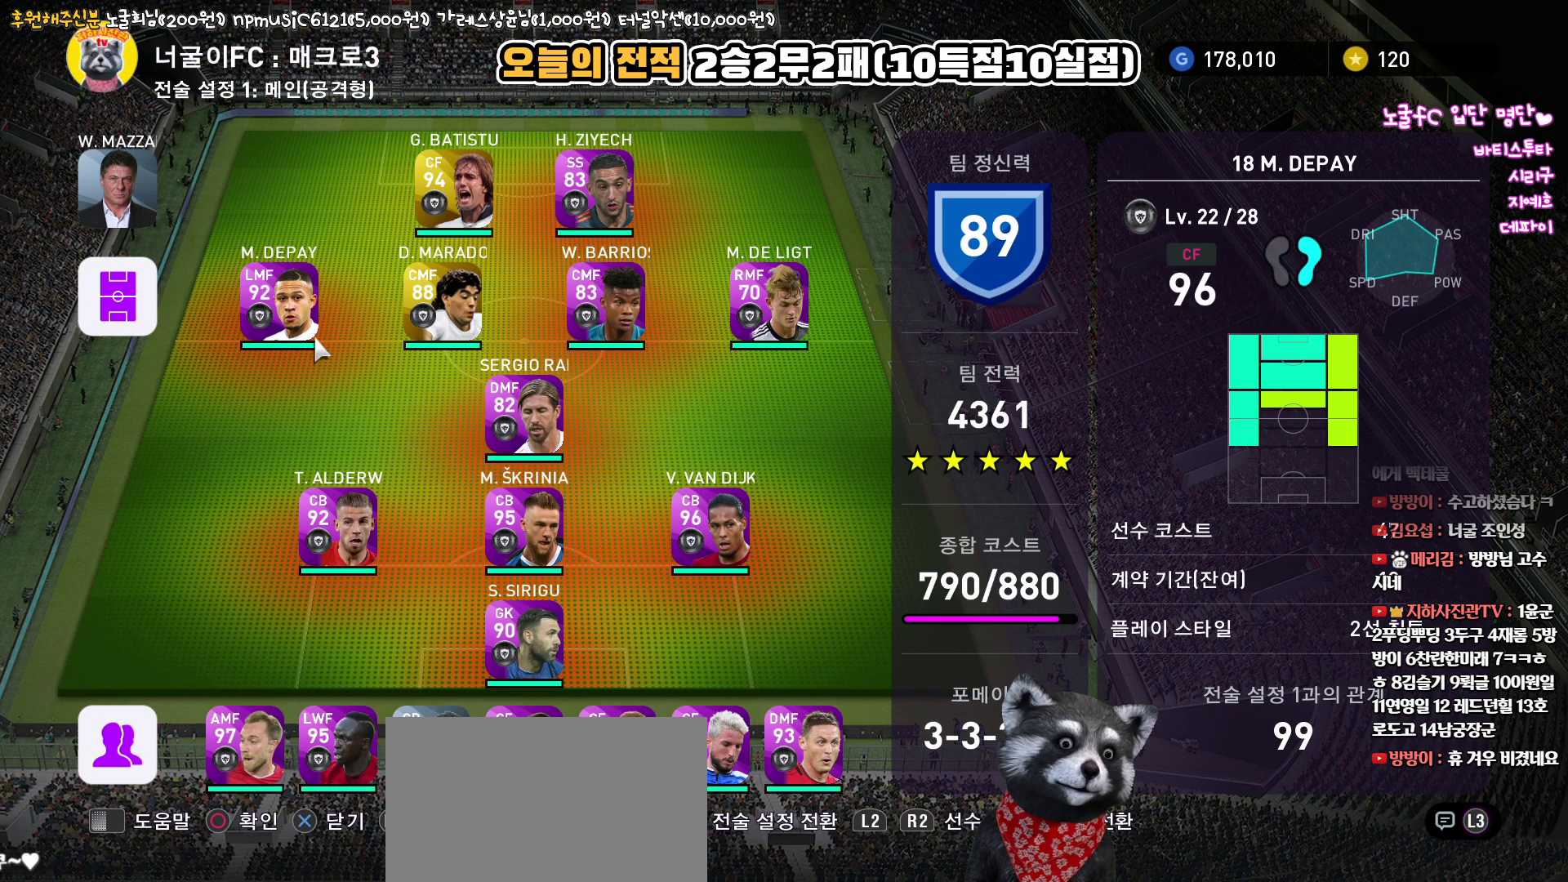
{"buttons": [], "left_stick": "center", "right_stick": "up", "events": []}
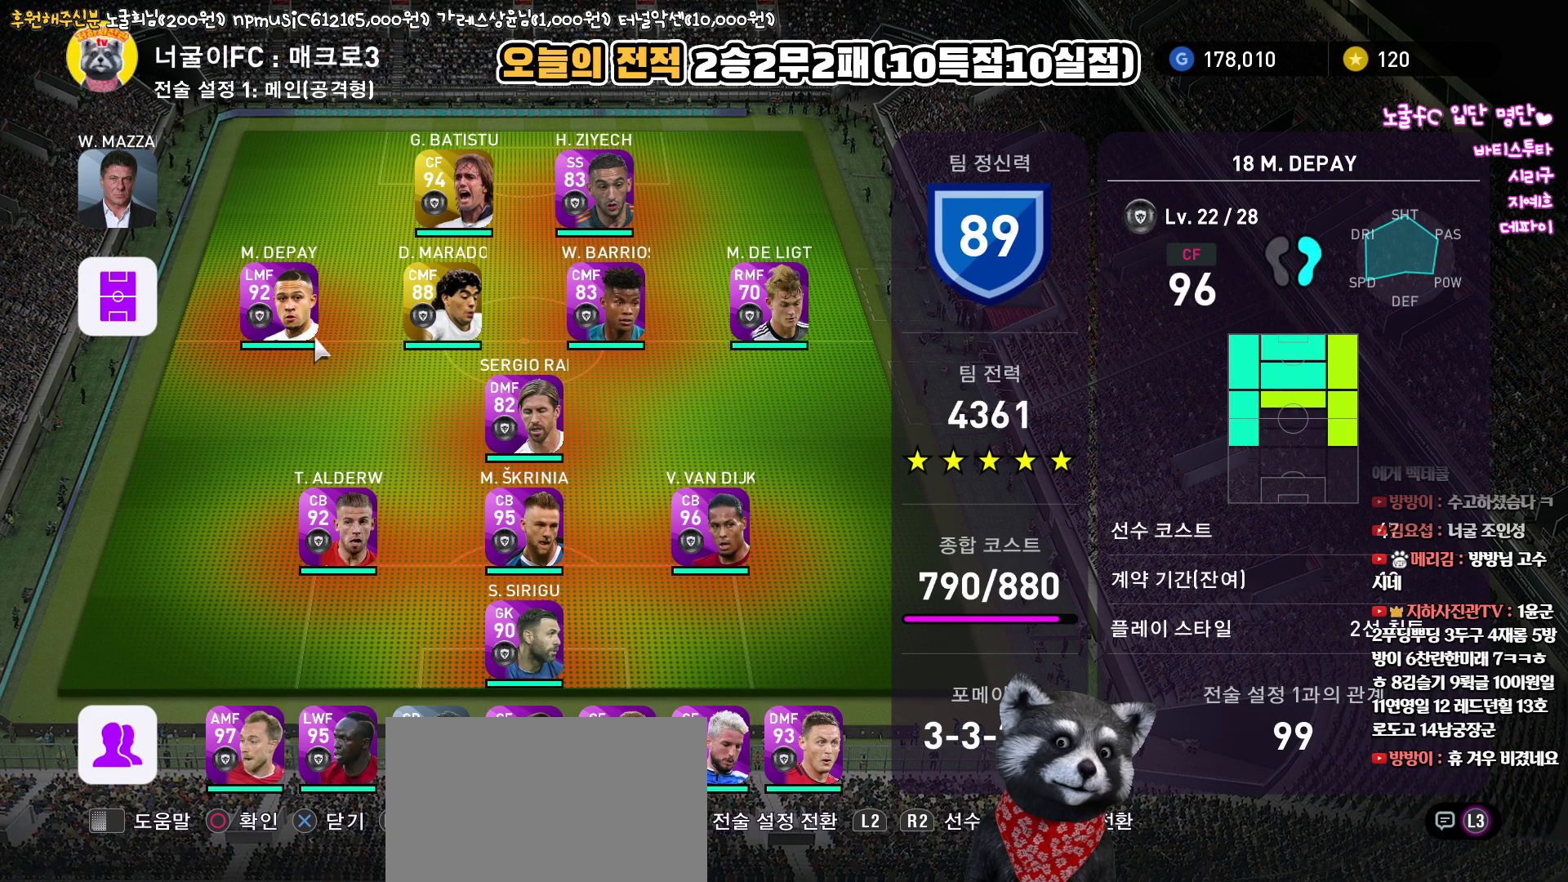
{"buttons": [], "left_stick": "center", "right_stick": "up", "events": []}
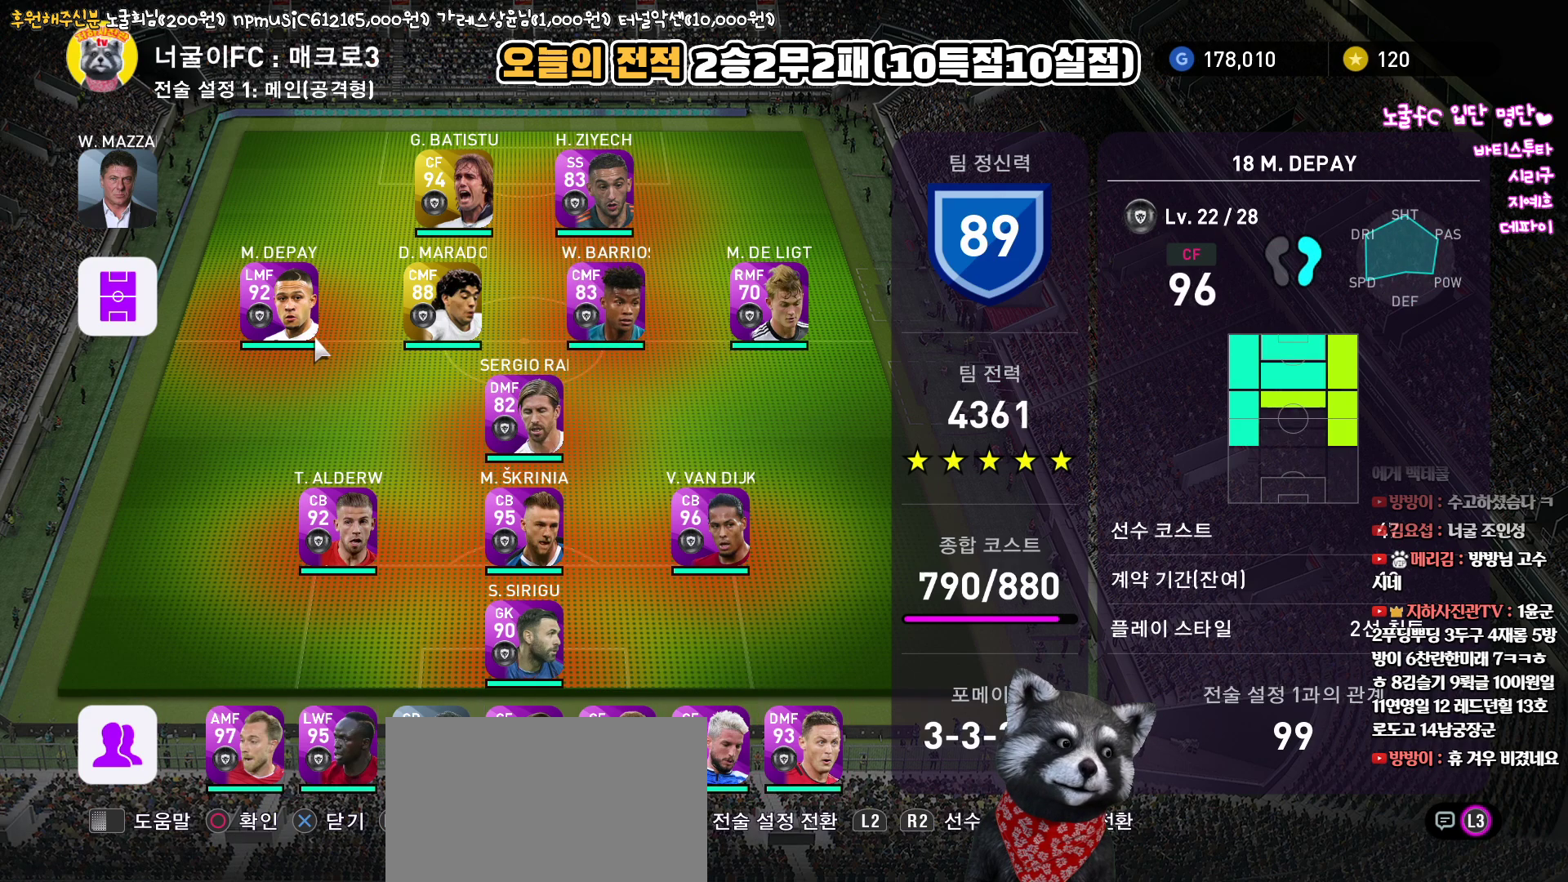
{"buttons": [], "left_stick": "center", "right_stick": "up", "events": [[183, "SQUARE", "down"], [283, "SQUARE", "up"]]}
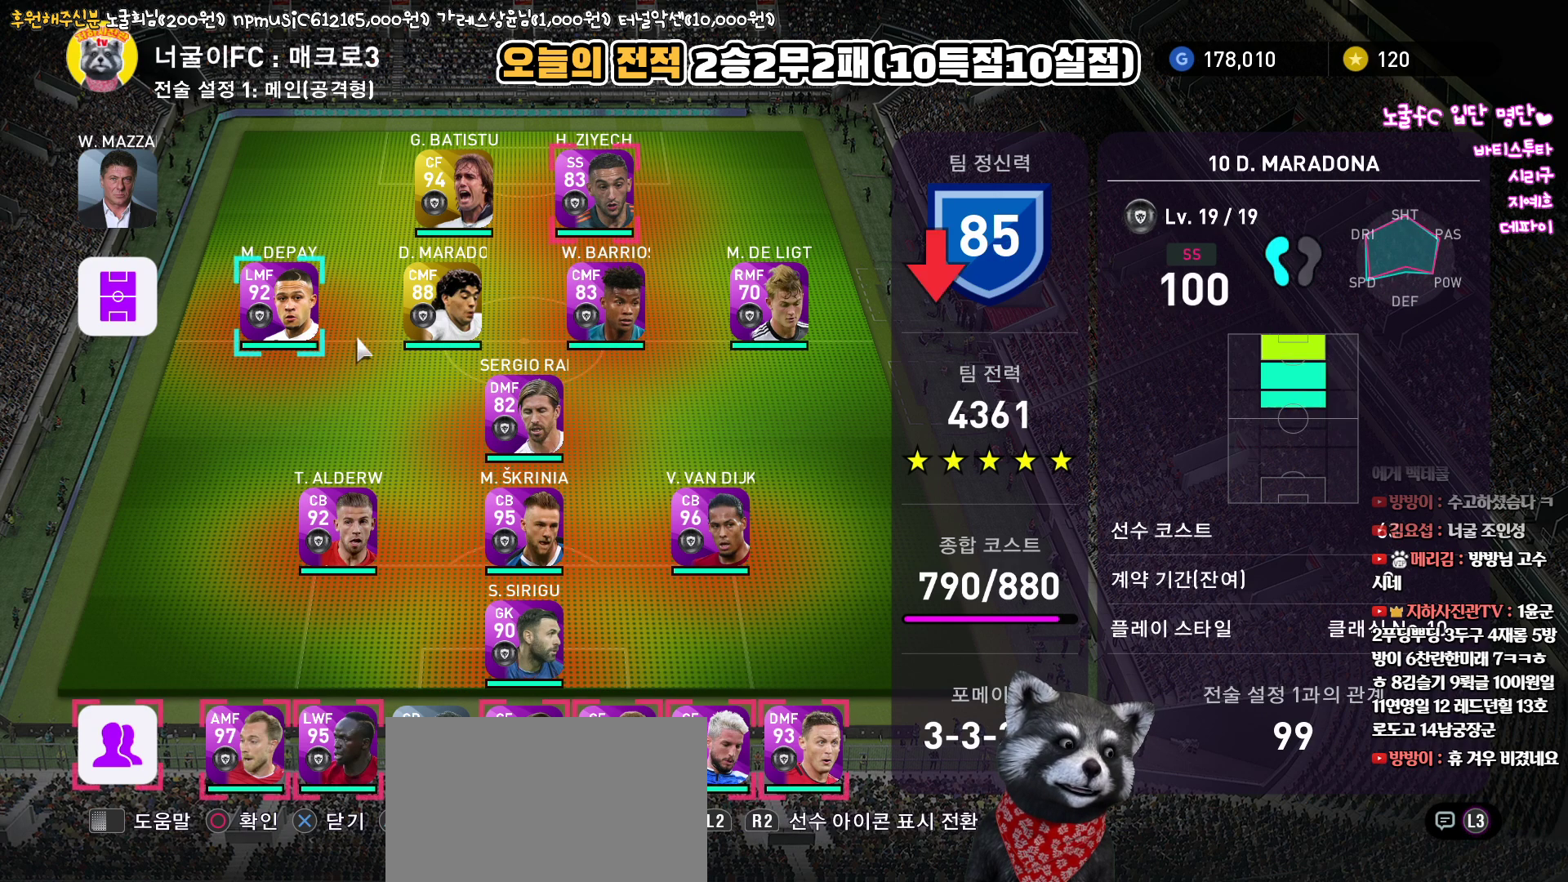
{"buttons": [], "left_stick": "center", "right_stick": "up", "events": []}